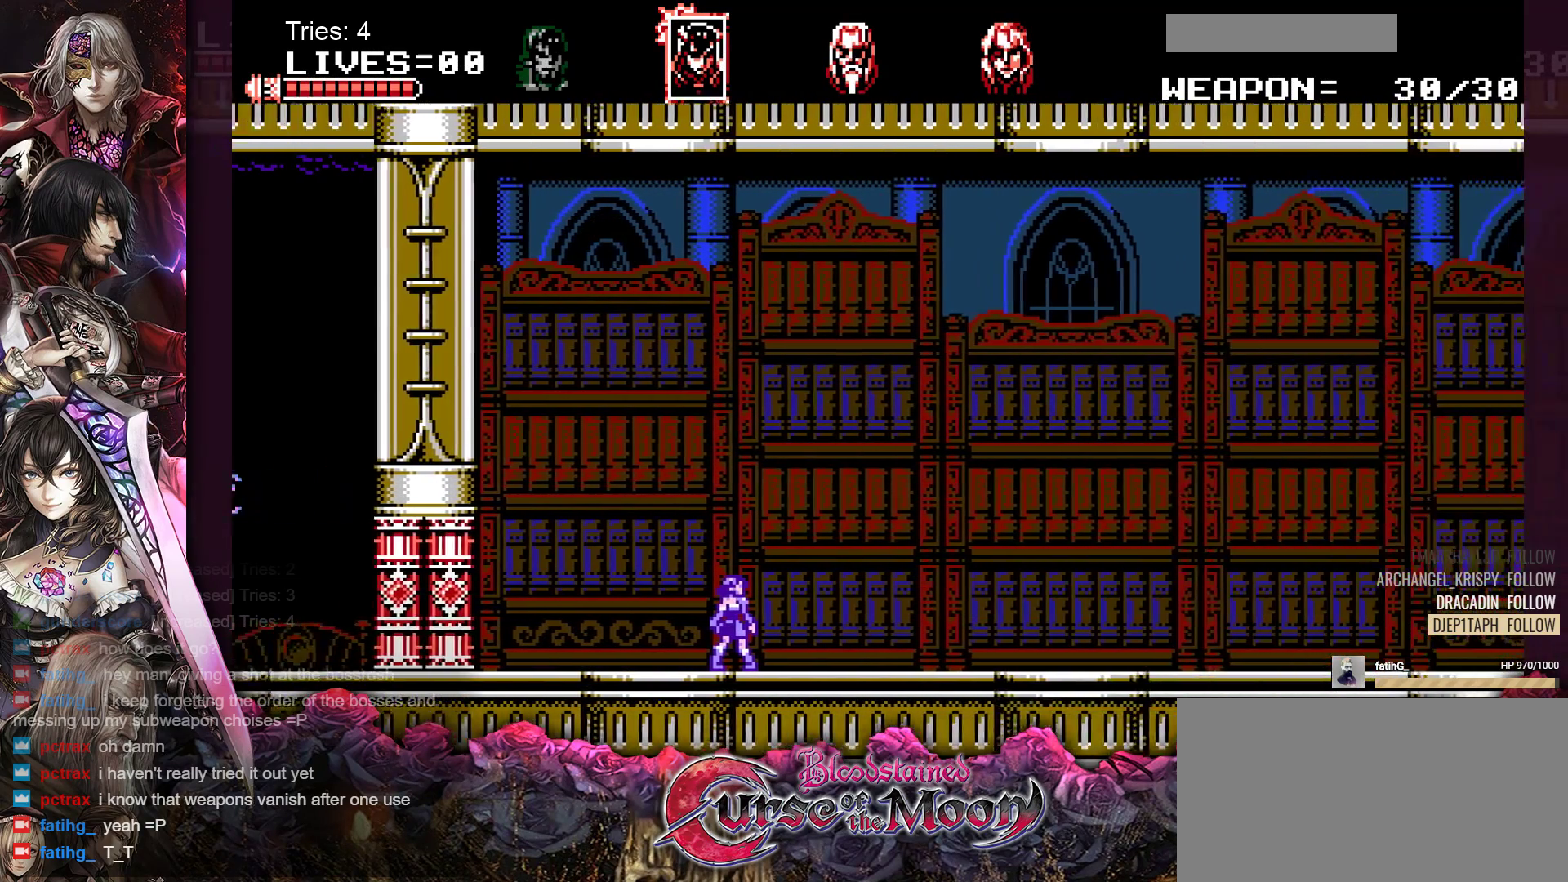
Gameplay with a controller (Nintendo layout); each line is a JSON object with the inputs held at the frame after it. "events" lists button and stick changes between this image and that frame as [ms after this image, input, new state], when the widget could be followed in between. Not read: L1 L3 R3.
{"buttons": ["DPAD_RIGHT"], "events": [[233, "DPAD_RIGHT", "down"]]}
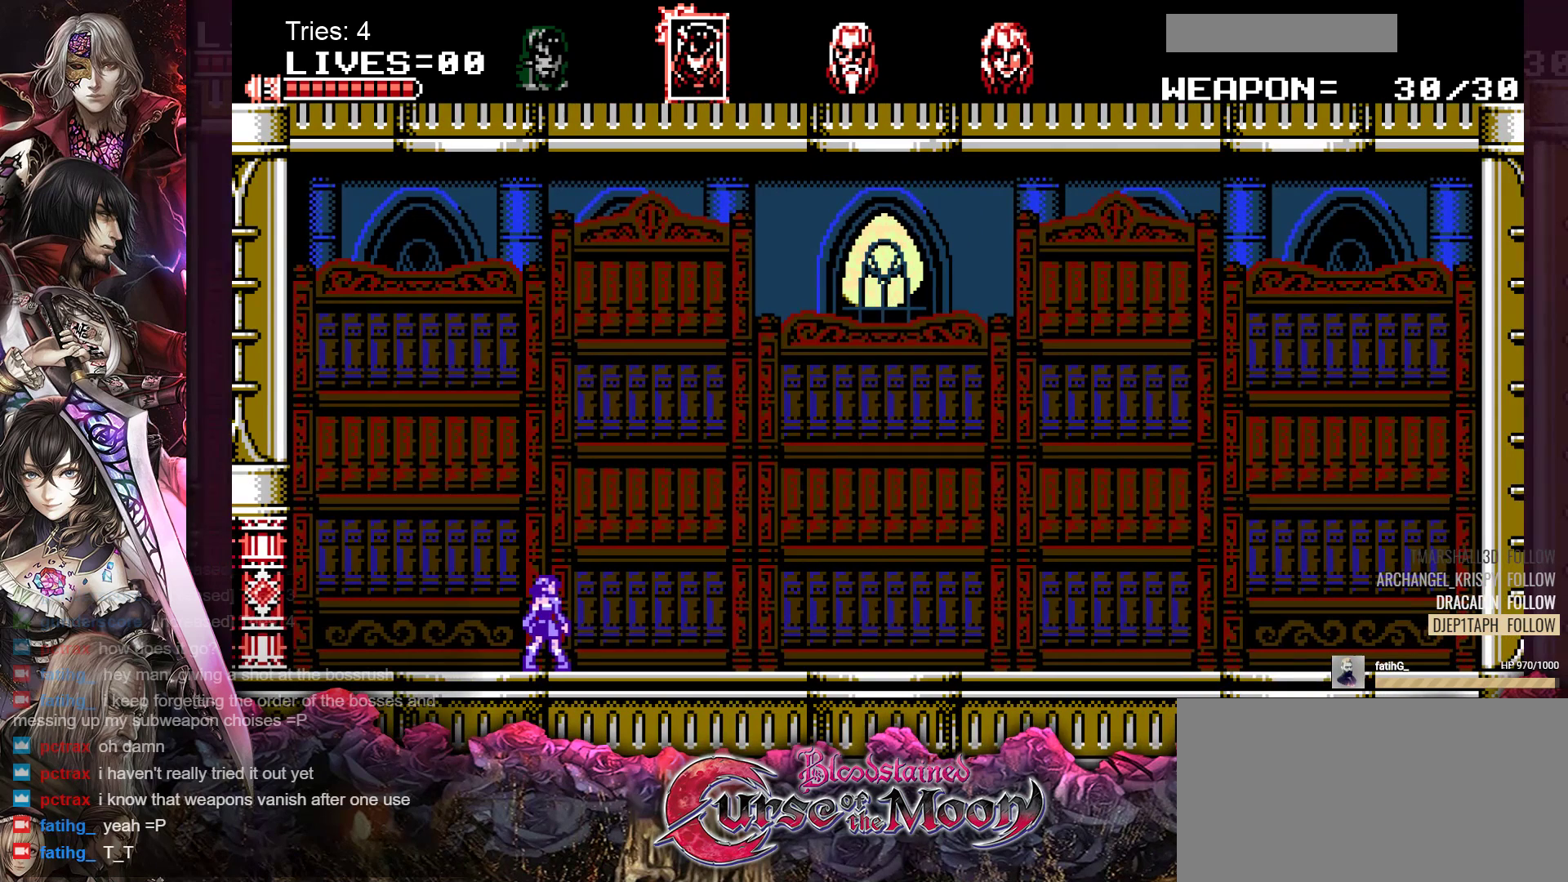
{"buttons": ["DPAD_RIGHT"], "events": []}
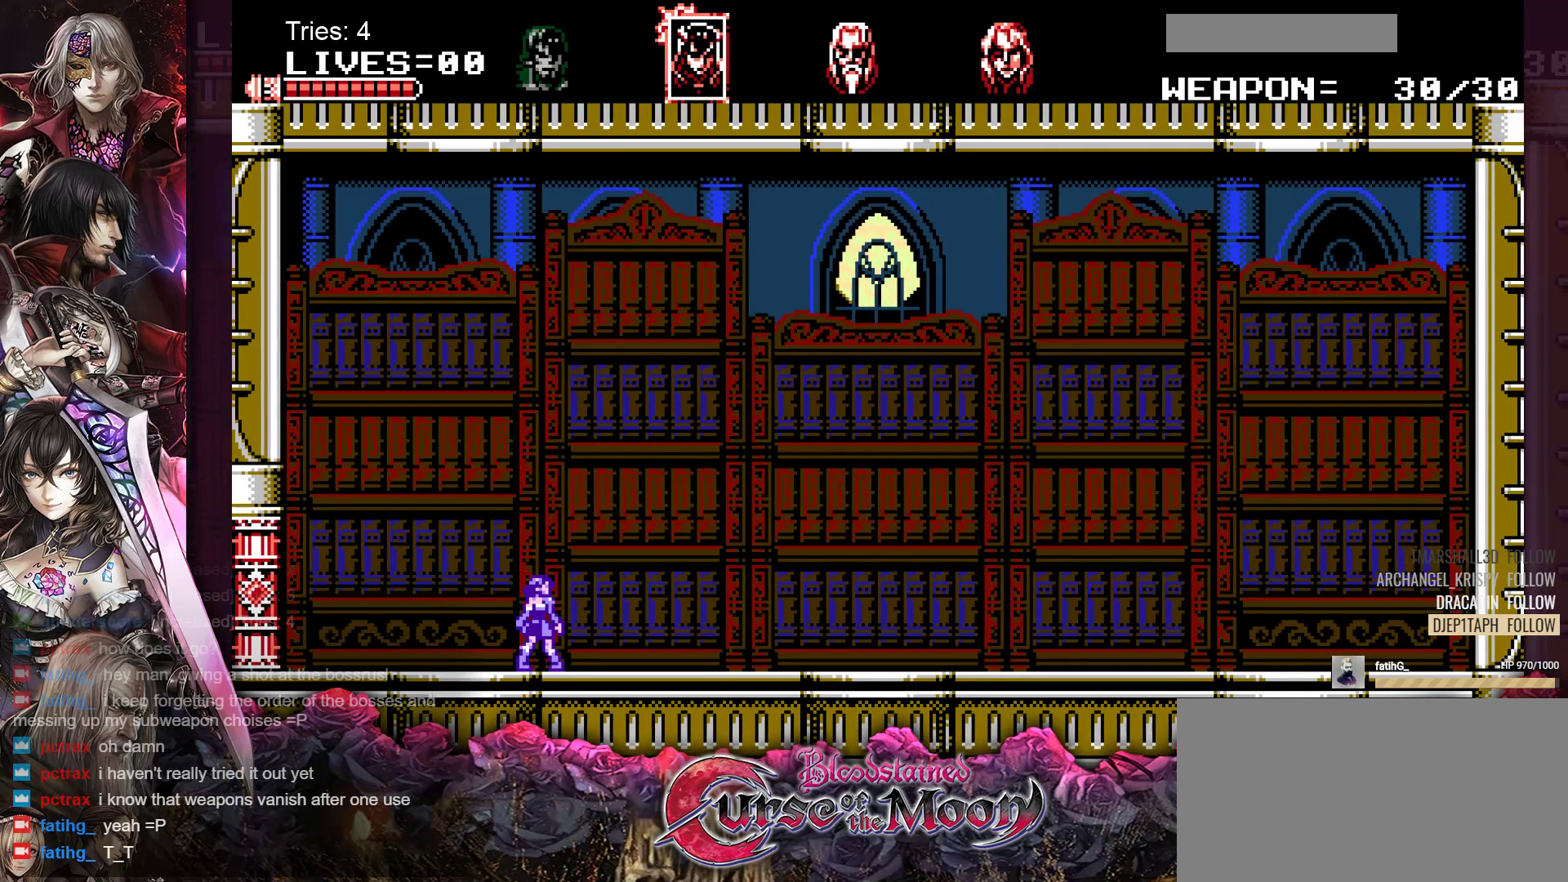
{"buttons": [], "events": [[133, "DPAD_RIGHT", "up"]]}
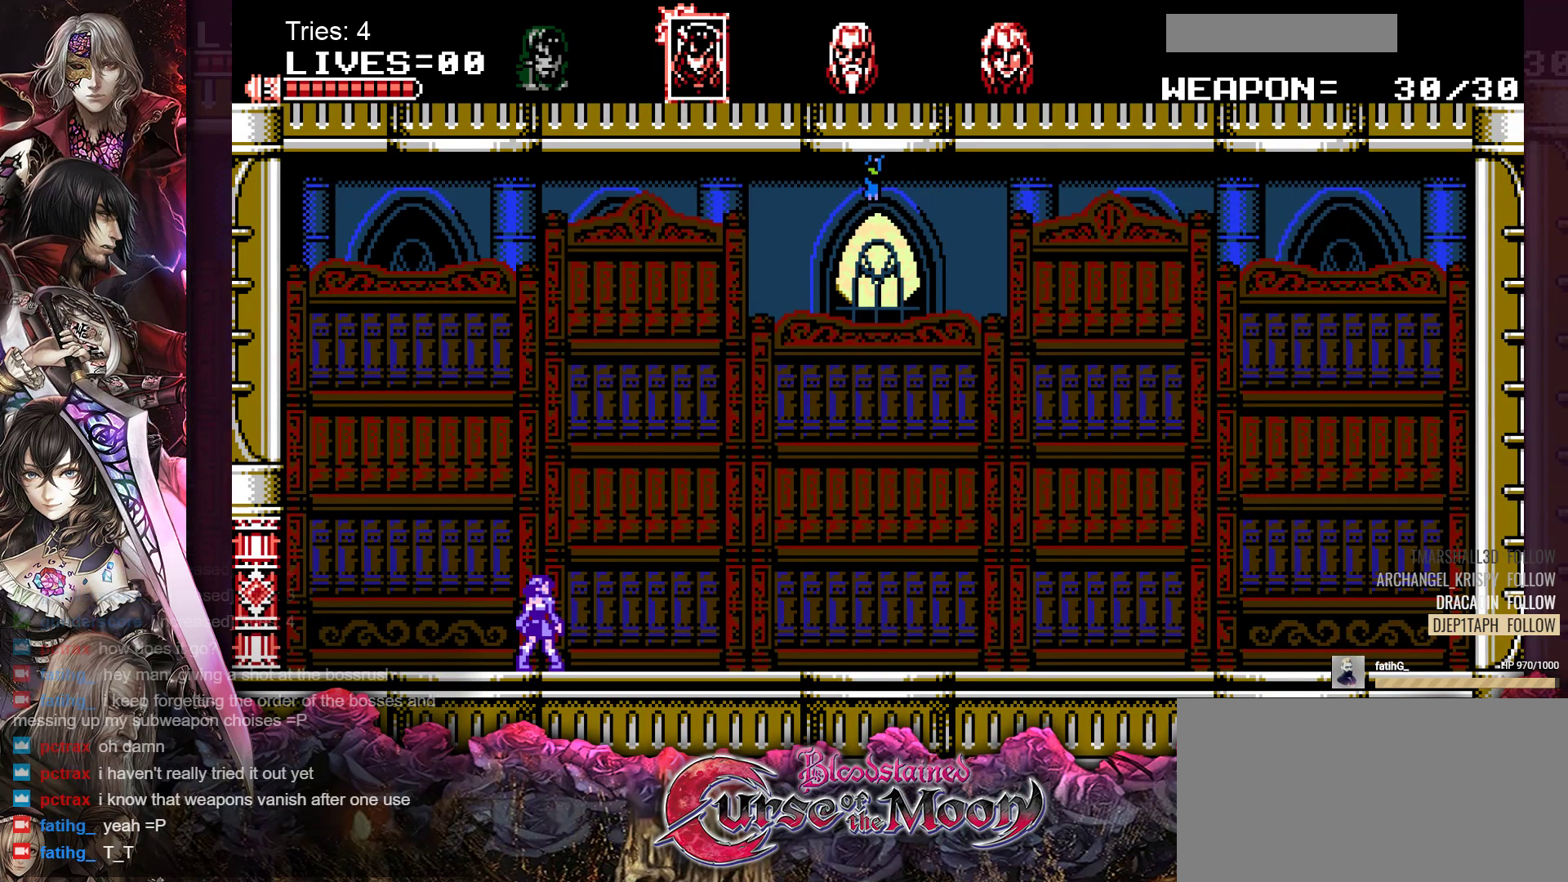
{"buttons": ["DPAD_RIGHT"], "events": [[333, "DPAD_RIGHT", "down"]]}
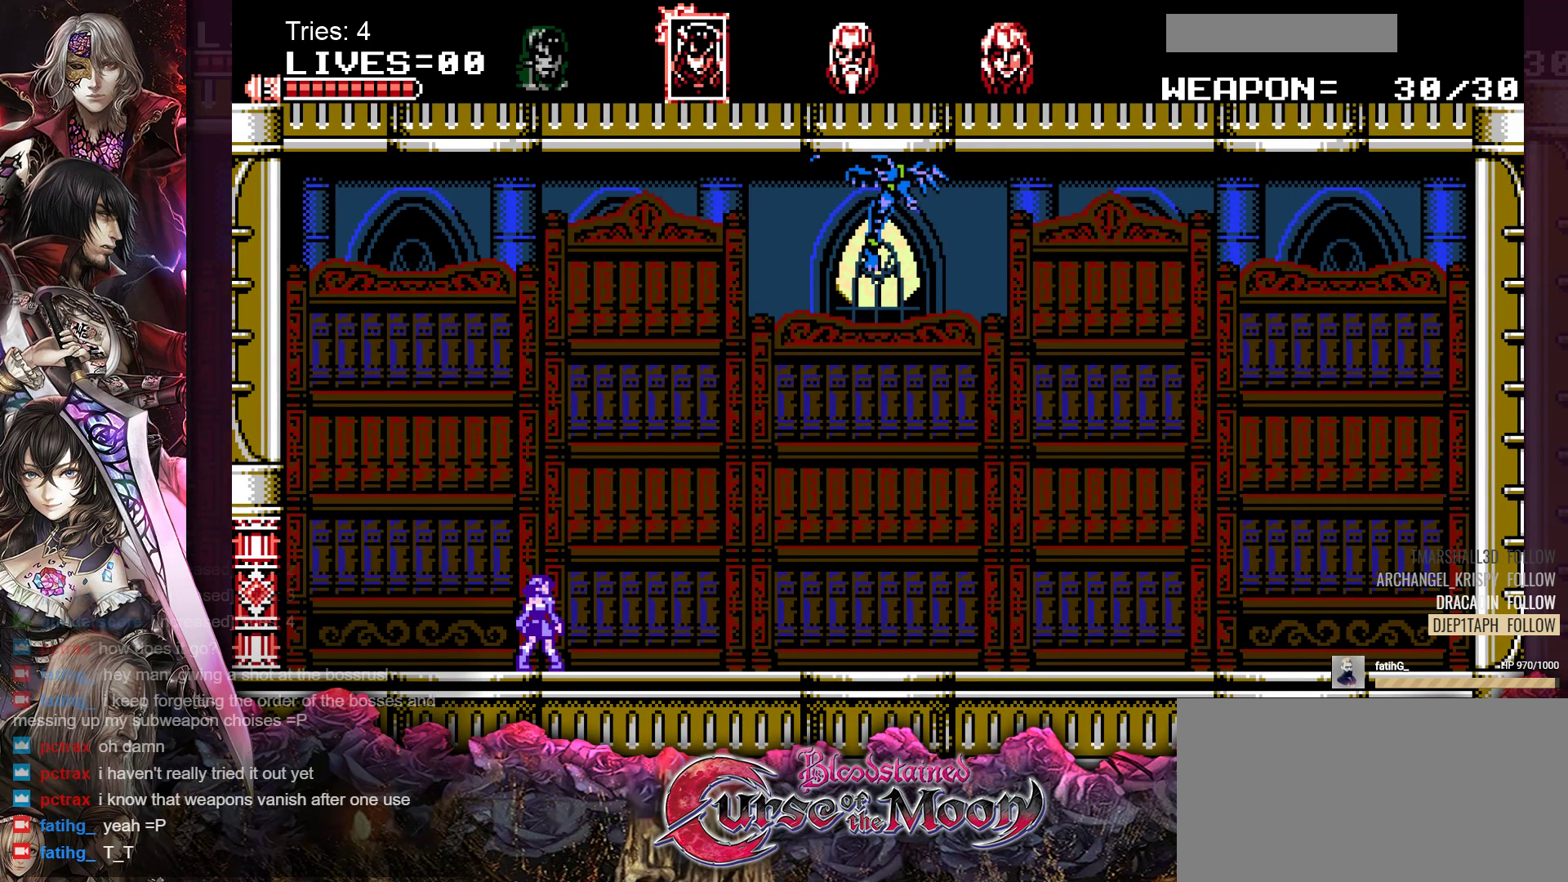
{"buttons": ["DPAD_RIGHT"], "events": []}
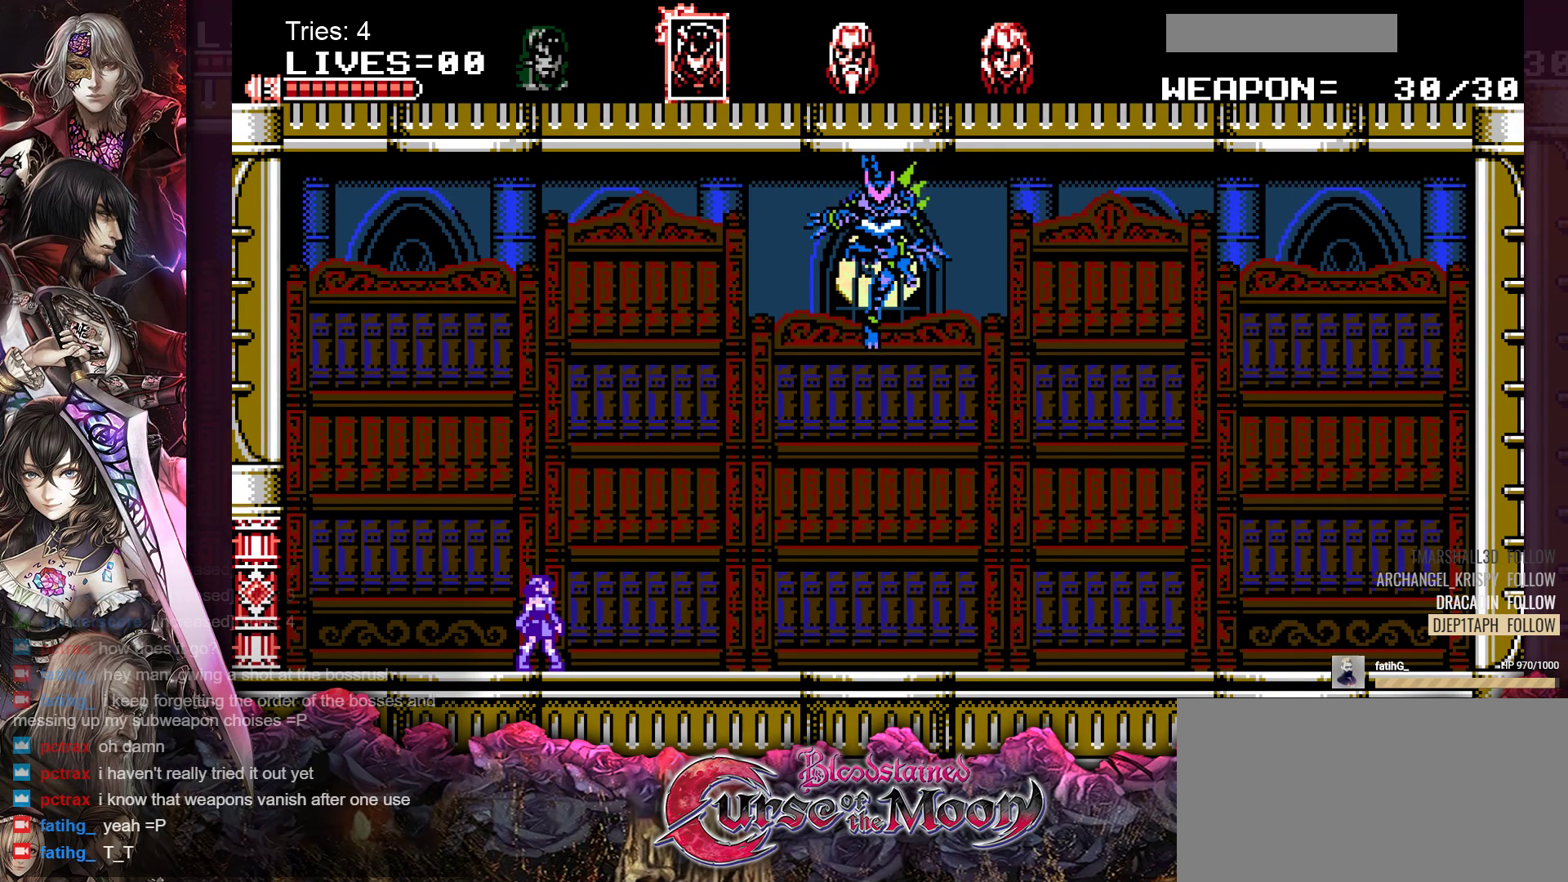
{"buttons": ["DPAD_RIGHT"], "events": []}
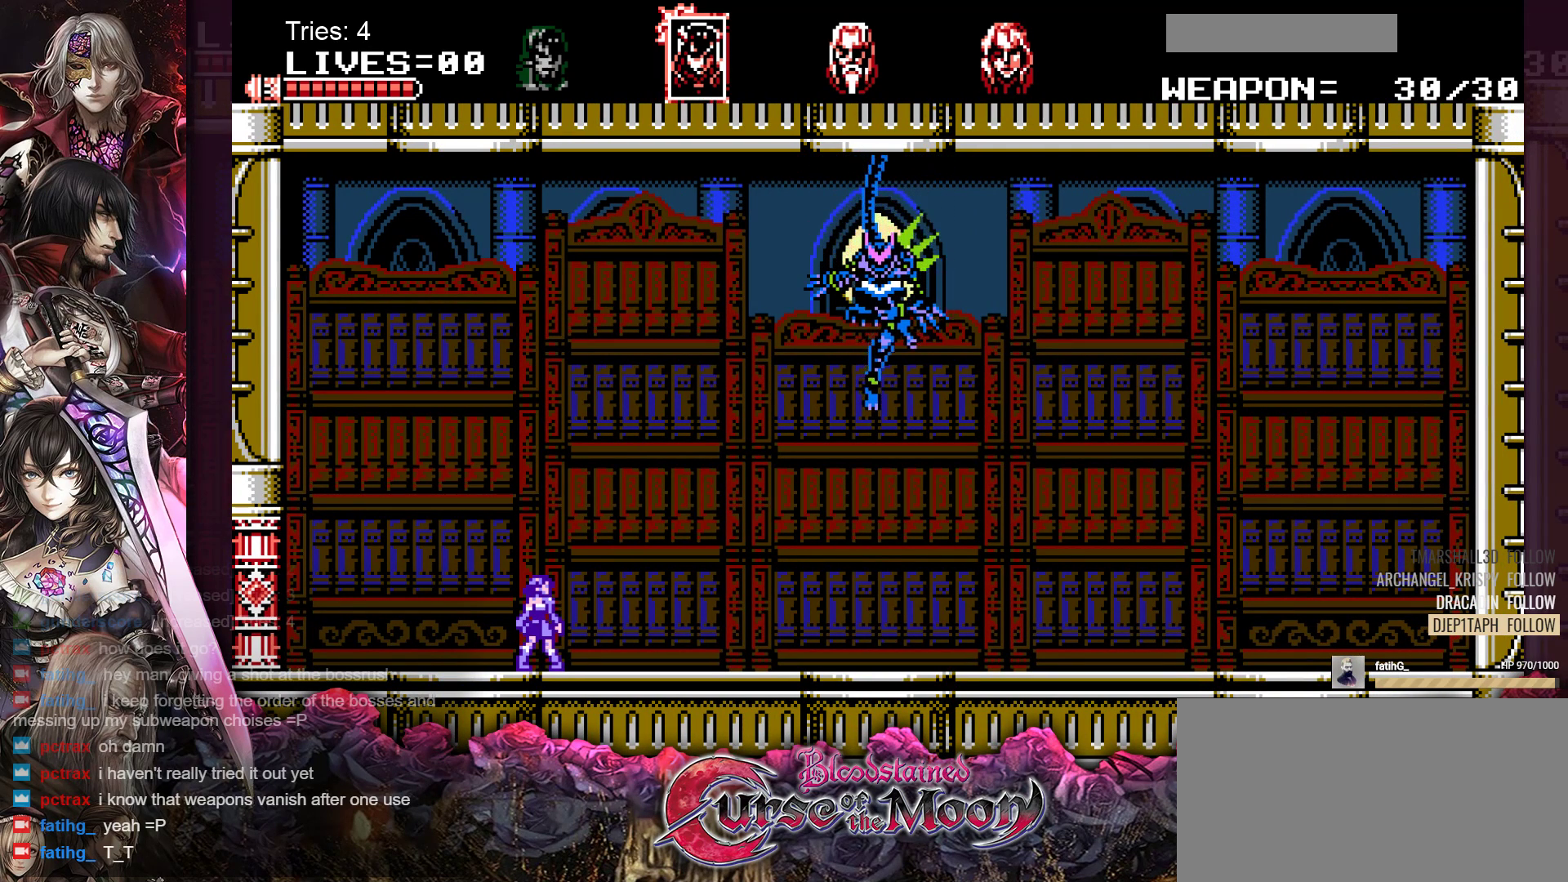
{"buttons": ["DPAD_RIGHT"], "events": []}
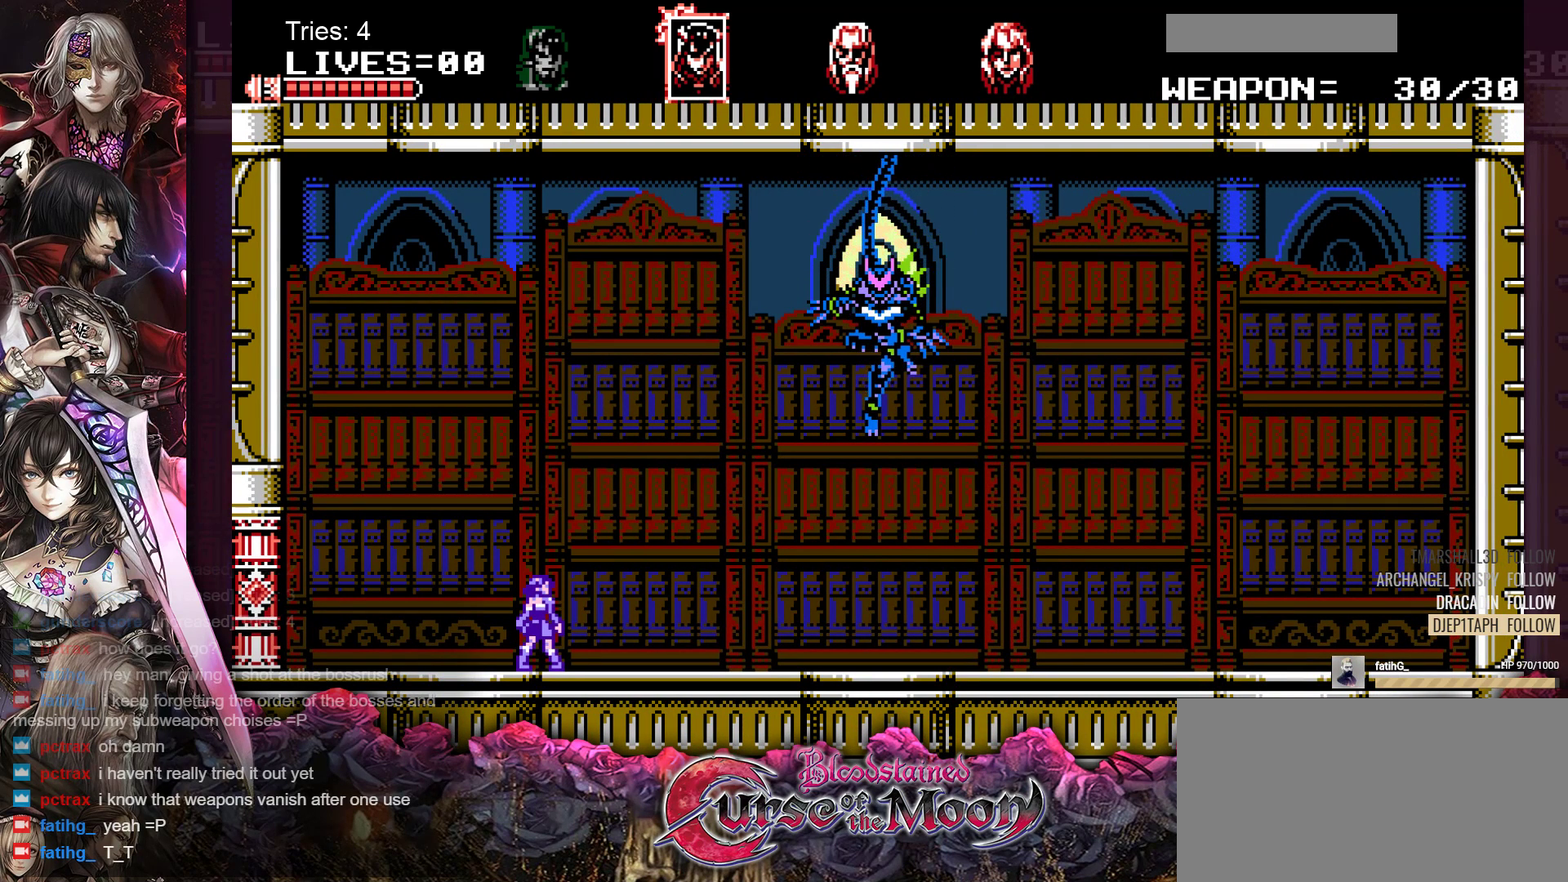
{"buttons": ["DPAD_RIGHT"], "events": []}
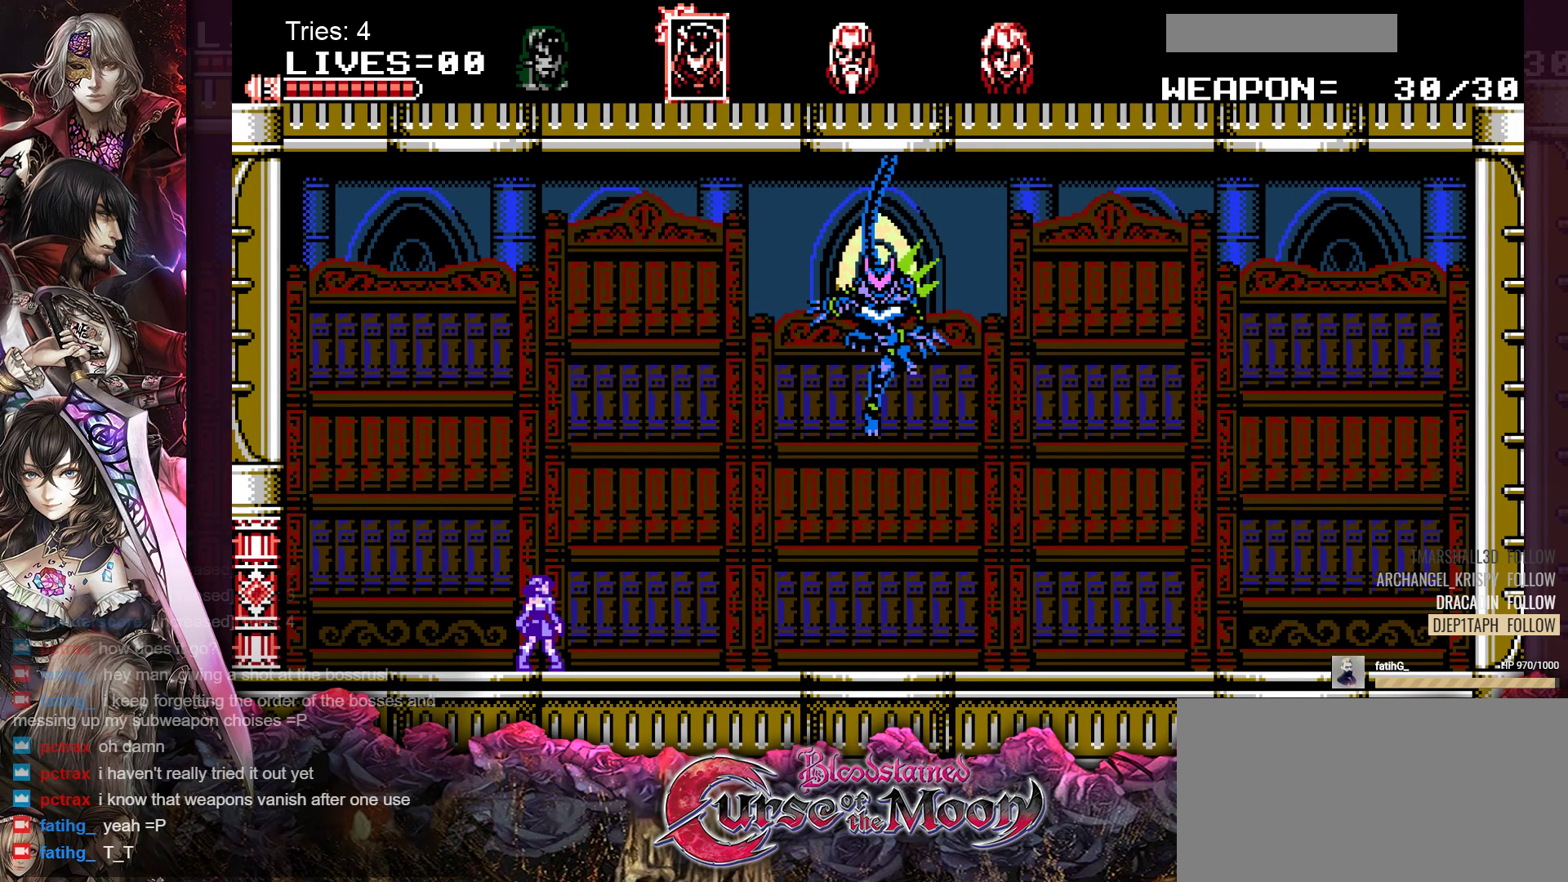
{"buttons": ["DPAD_RIGHT"], "events": []}
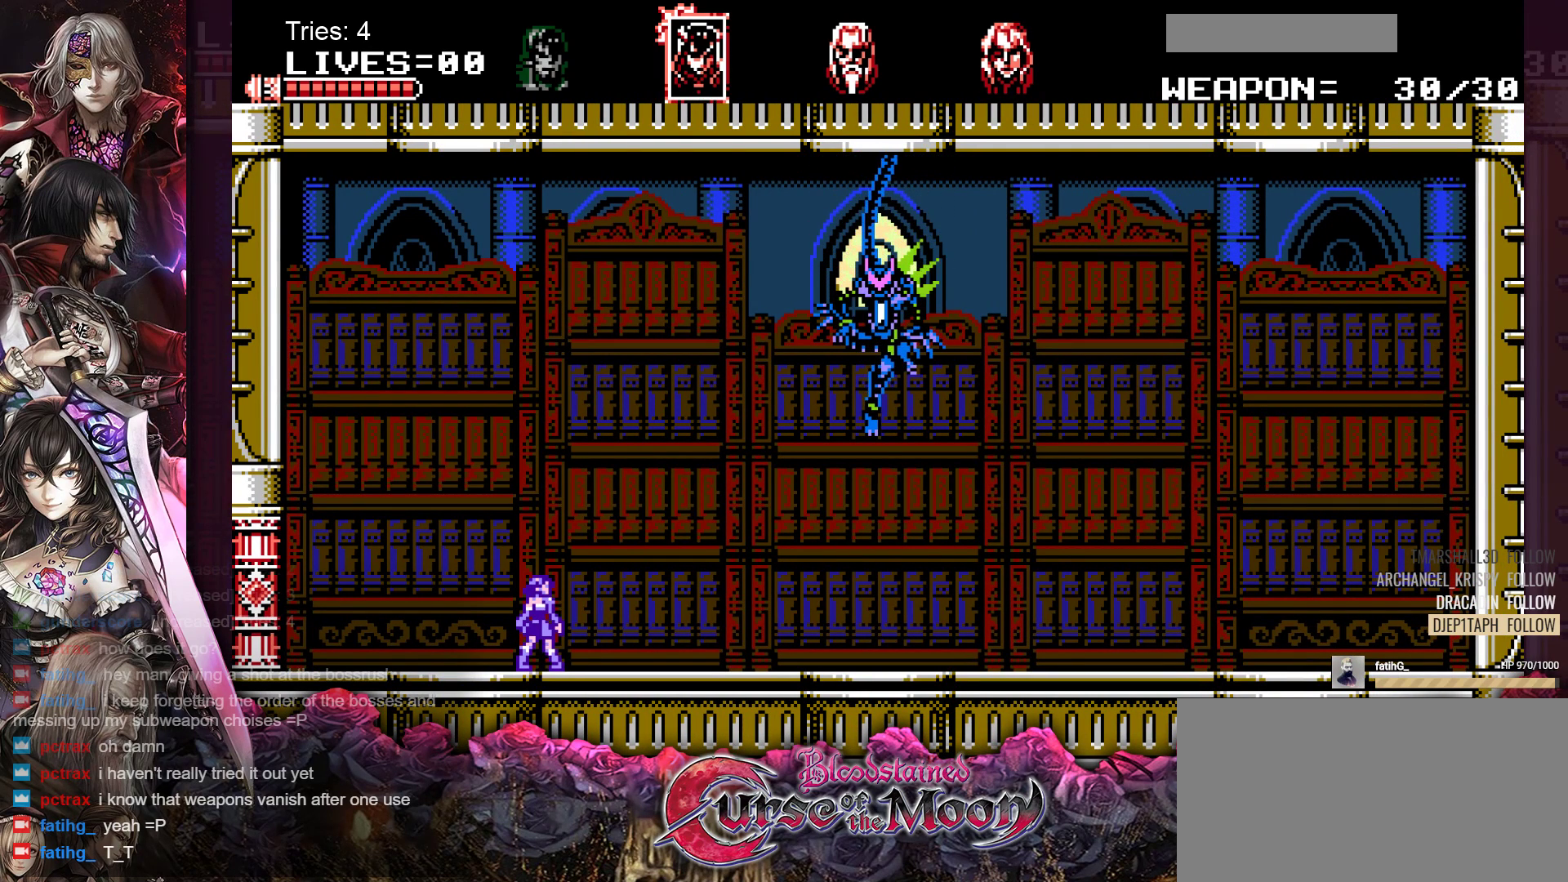
{"buttons": ["DPAD_RIGHT"], "events": []}
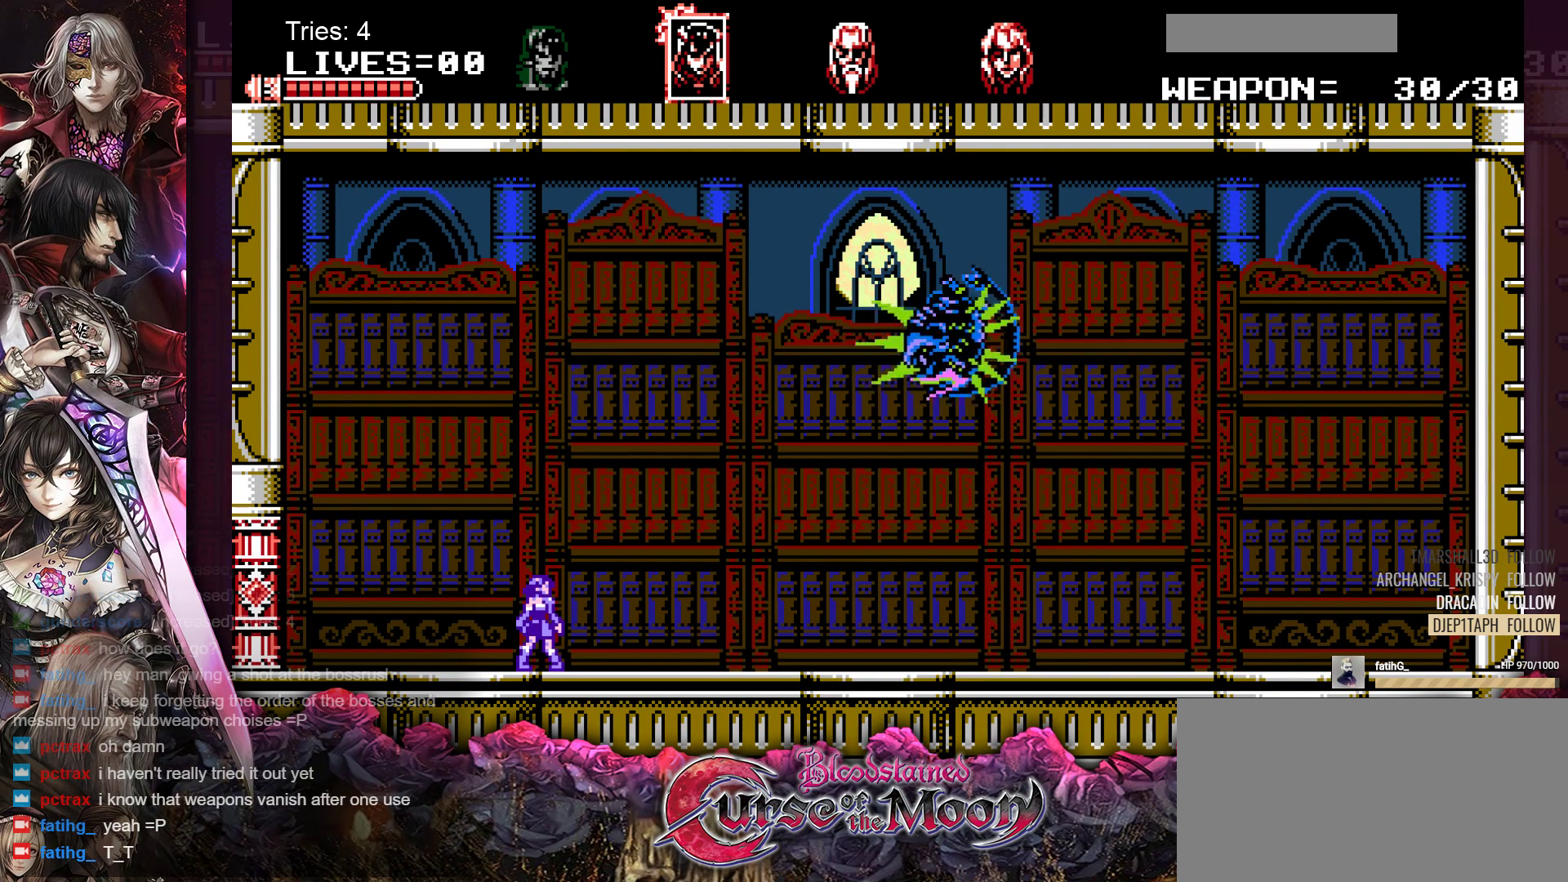
{"buttons": ["DPAD_RIGHT"], "events": []}
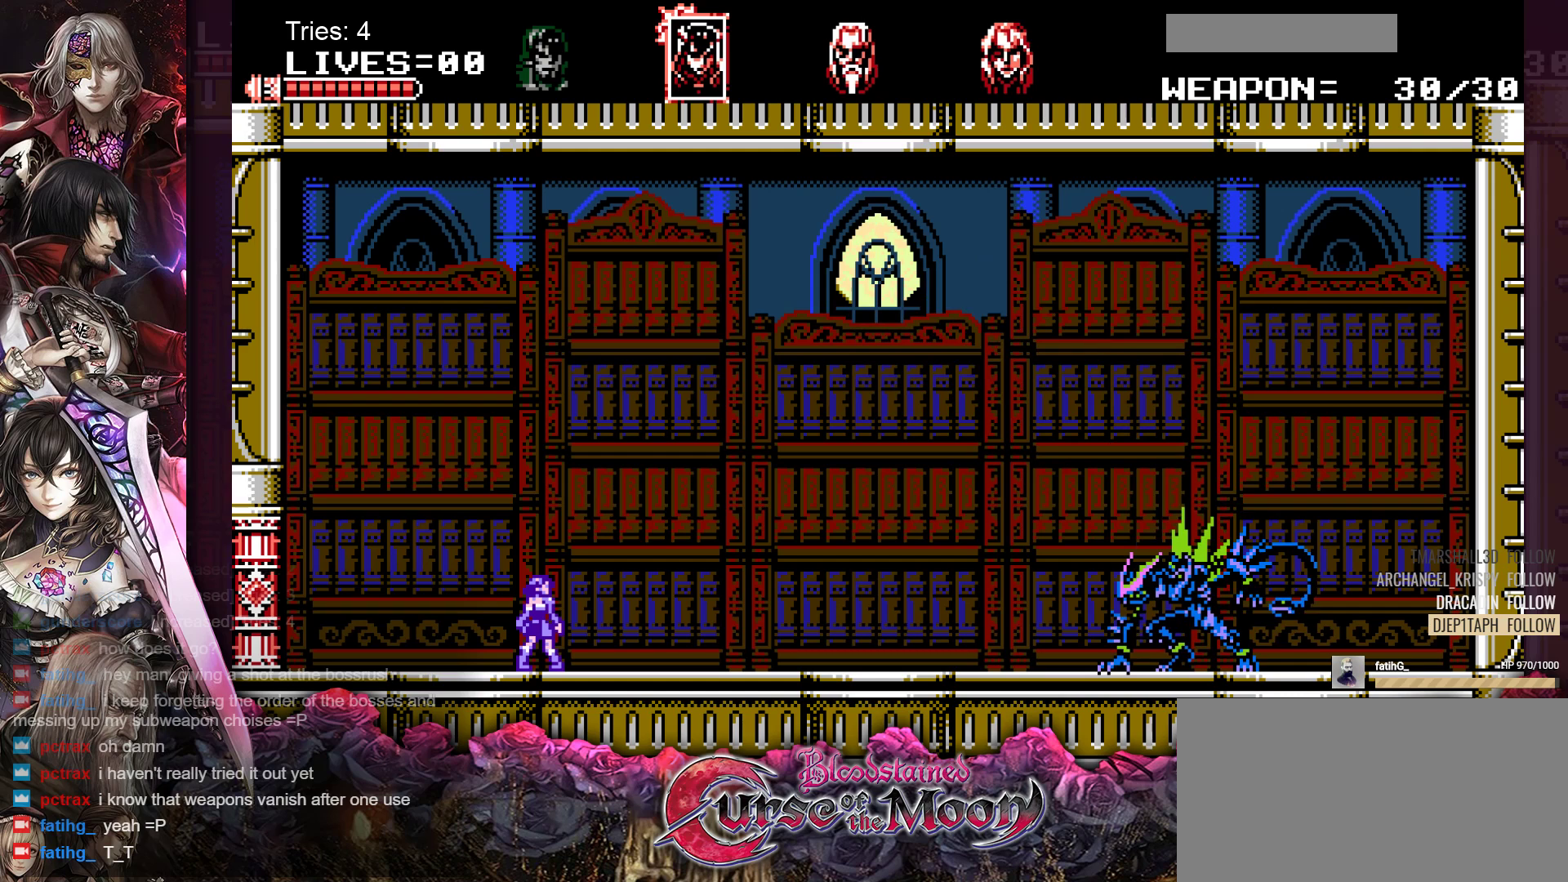
{"buttons": ["DPAD_RIGHT"], "events": []}
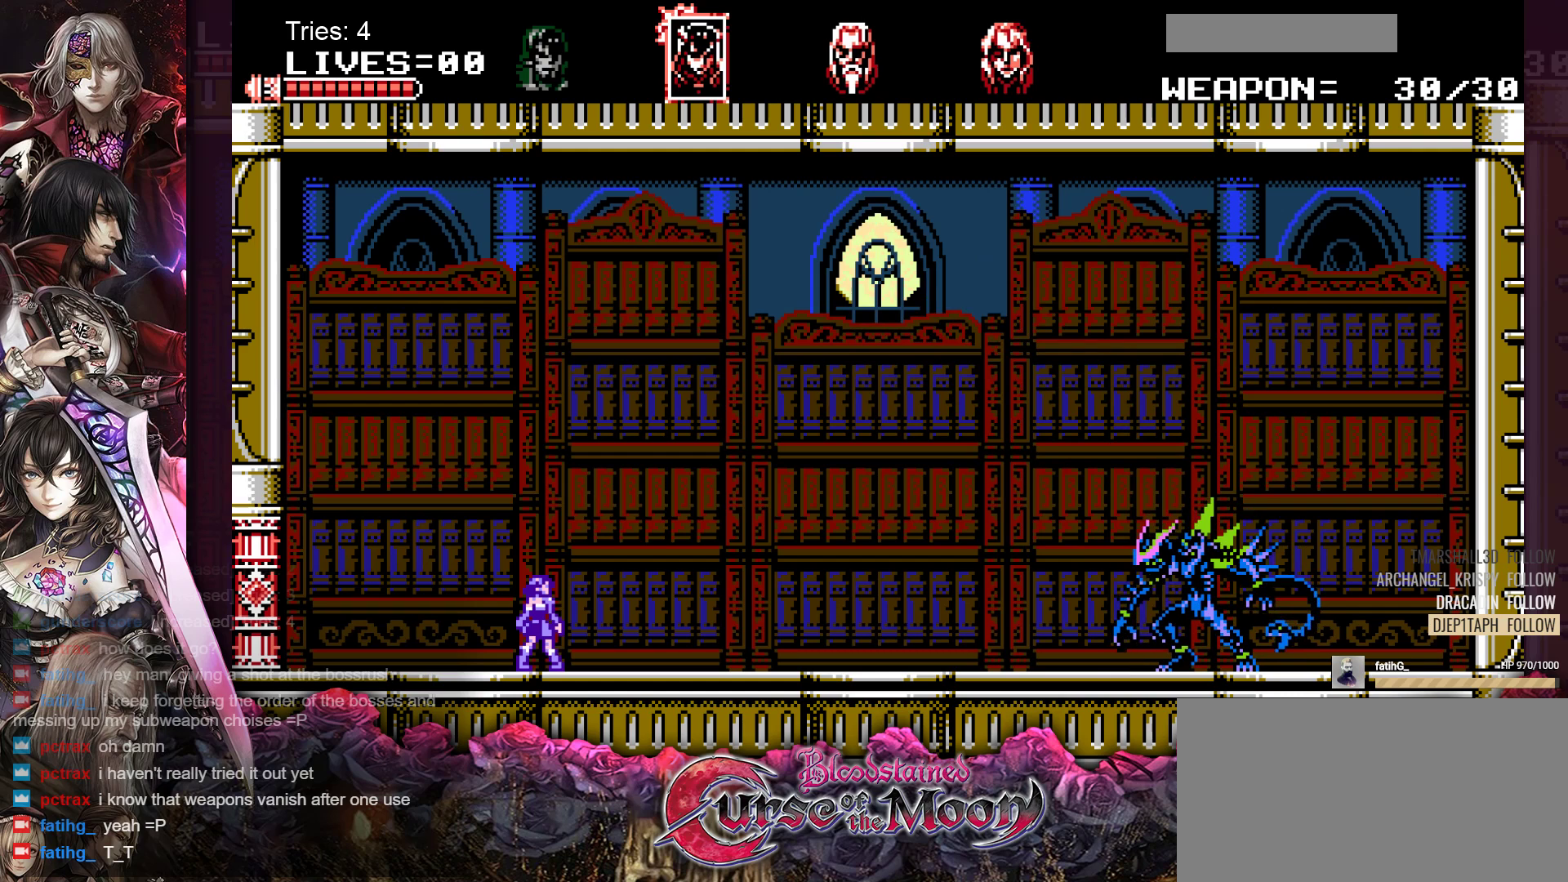
{"buttons": ["DPAD_RIGHT"], "events": []}
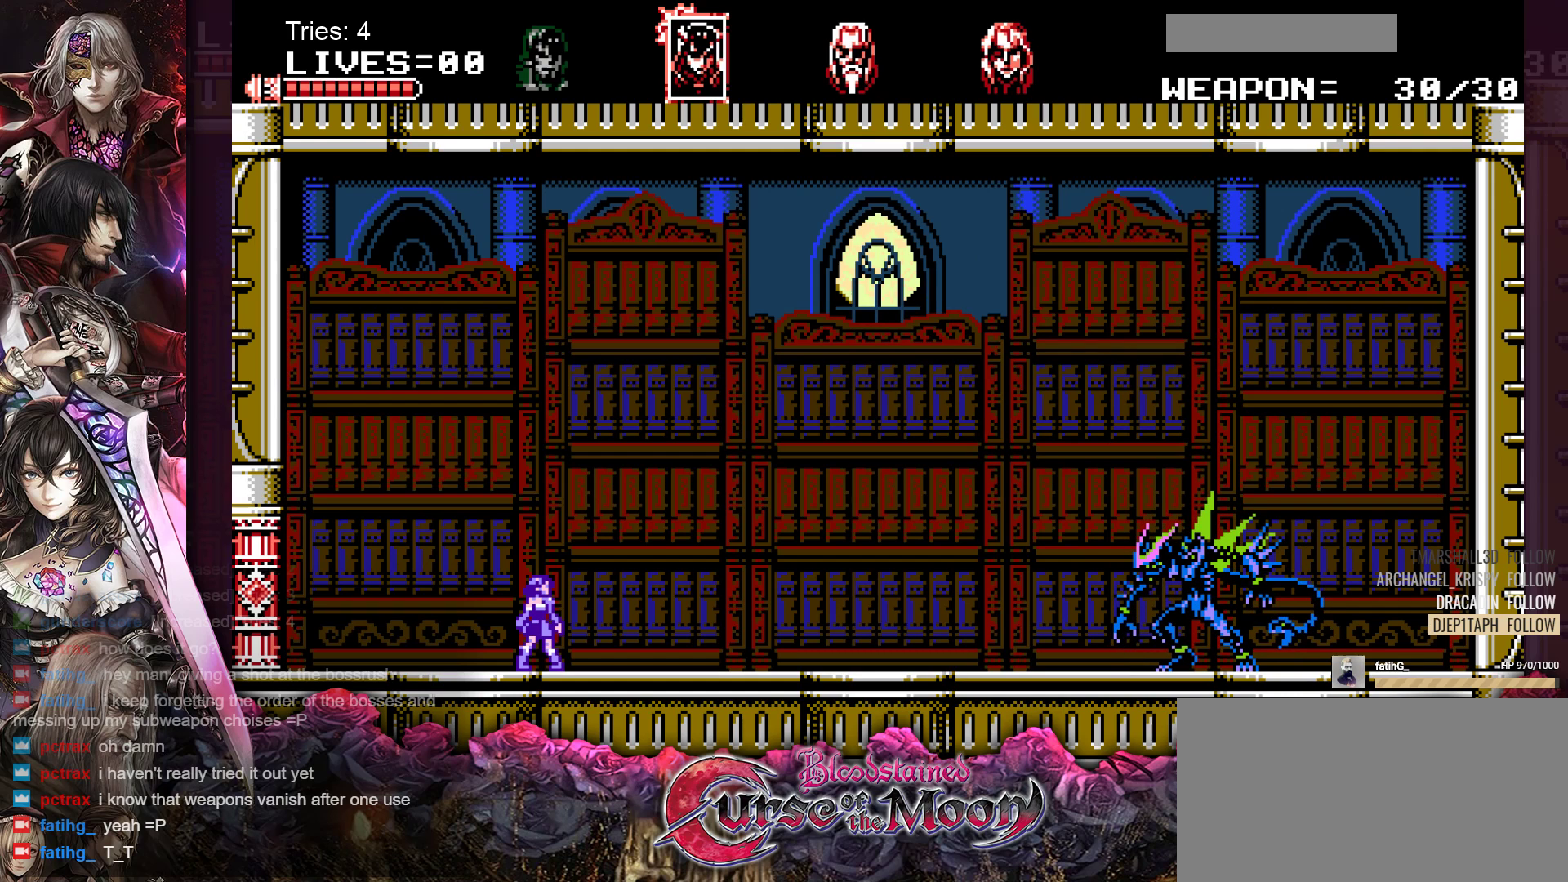
{"buttons": ["DPAD_RIGHT"], "events": []}
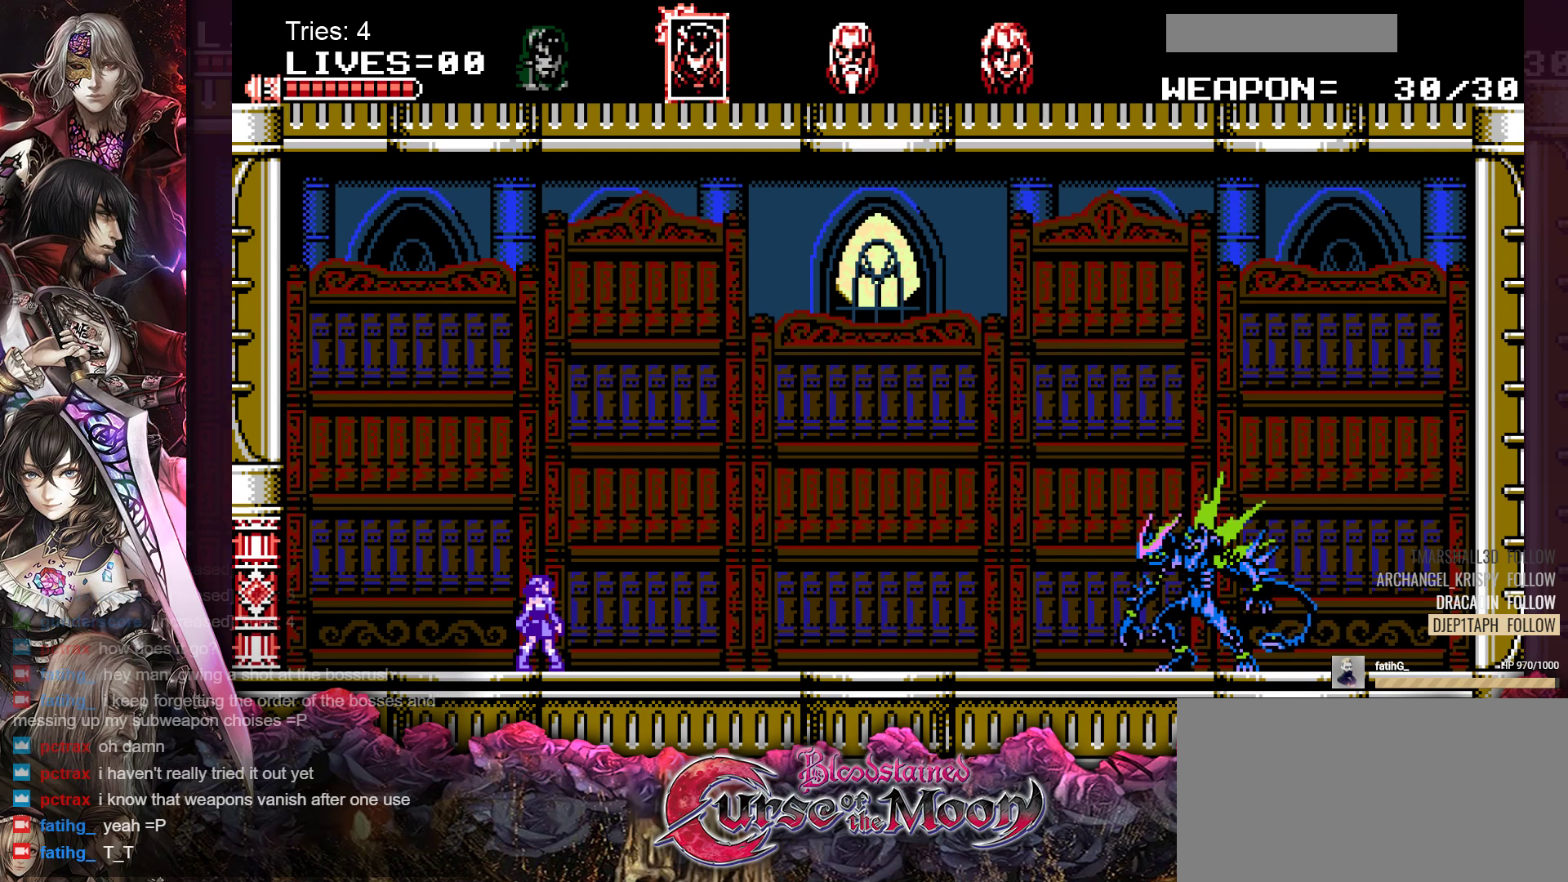
{"buttons": ["DPAD_RIGHT"], "events": []}
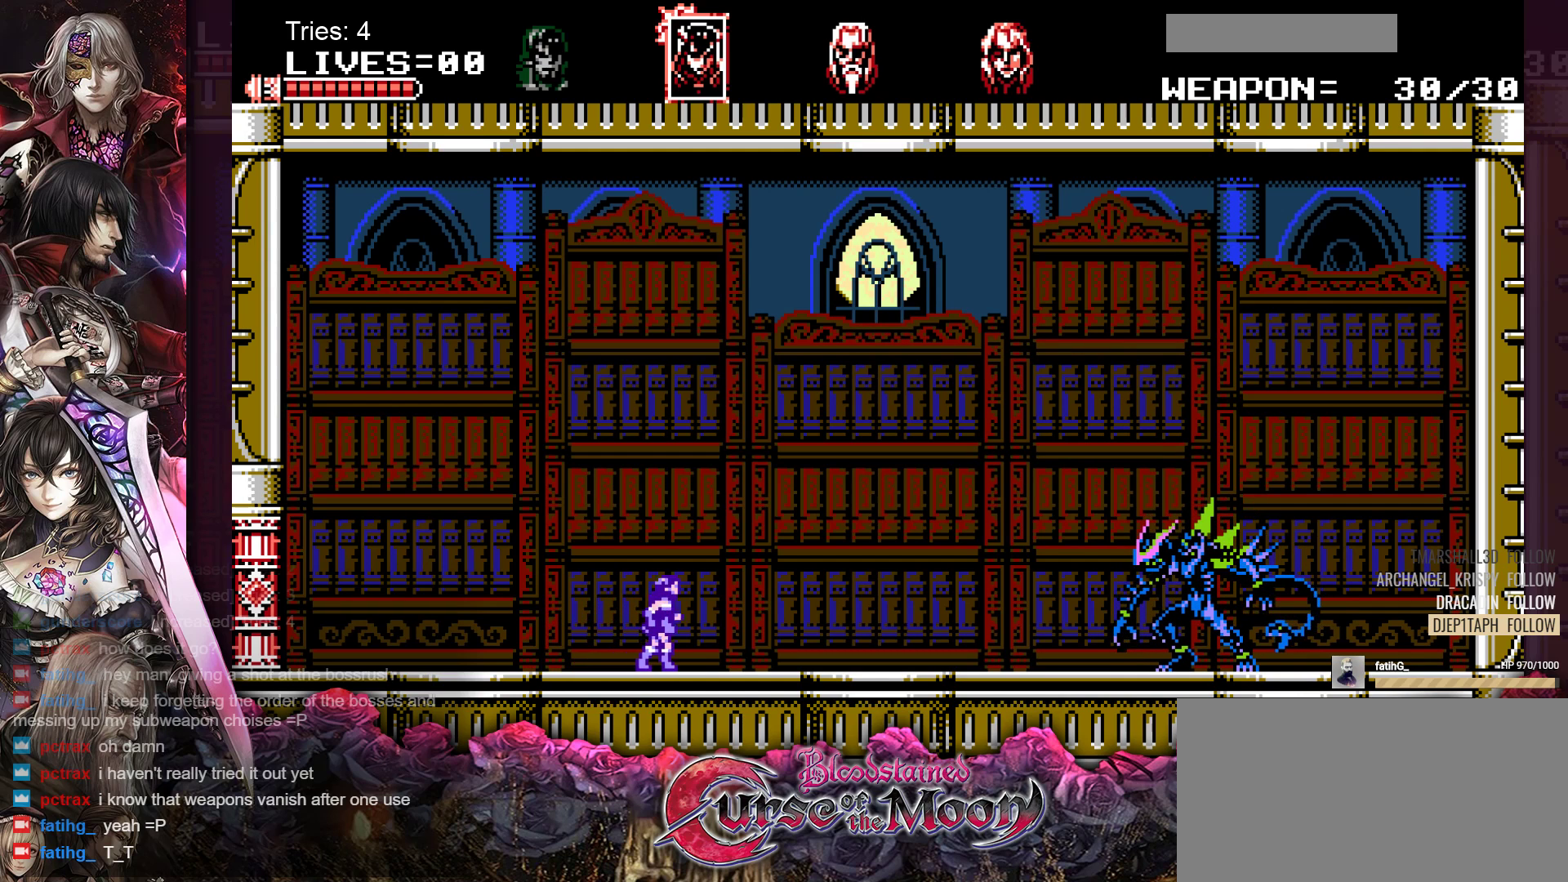
{"buttons": ["DPAD_RIGHT"], "events": []}
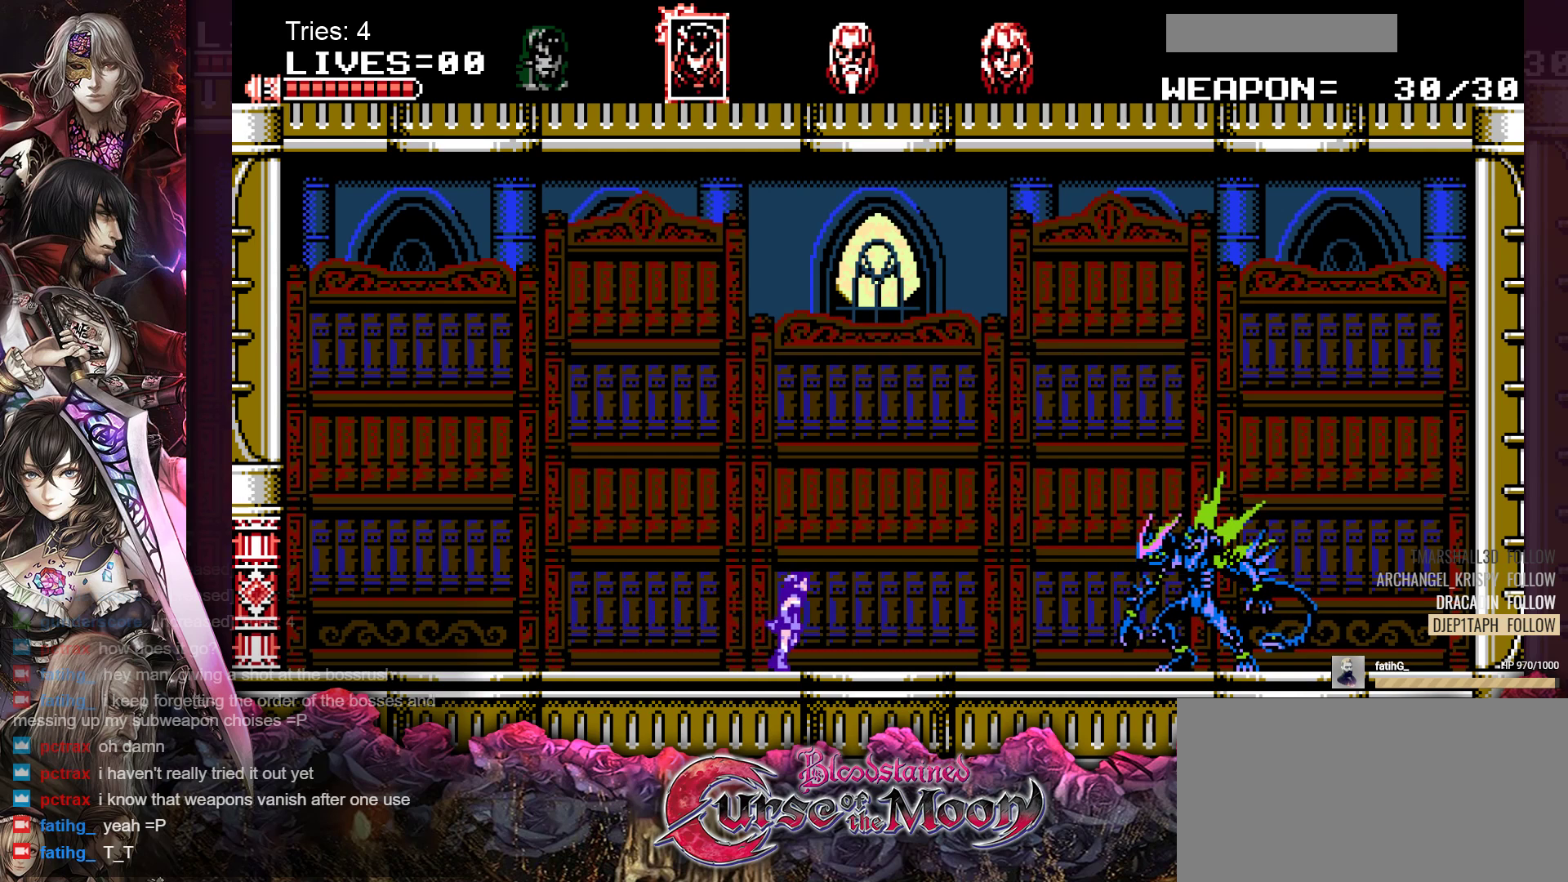
{"buttons": ["DPAD_RIGHT"], "events": []}
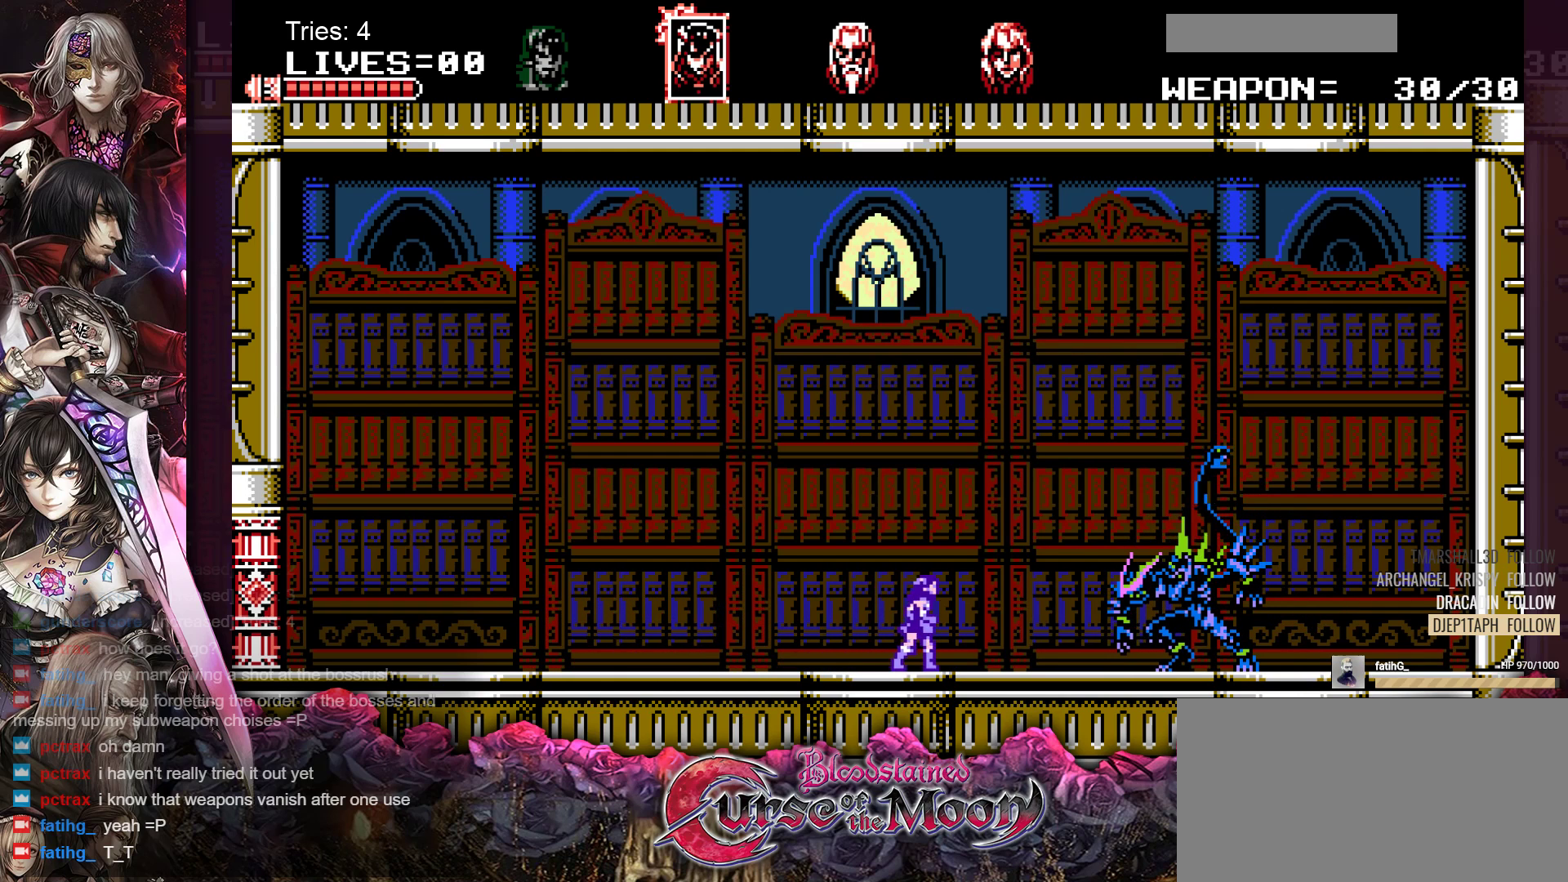
{"buttons": ["DPAD_RIGHT"], "events": []}
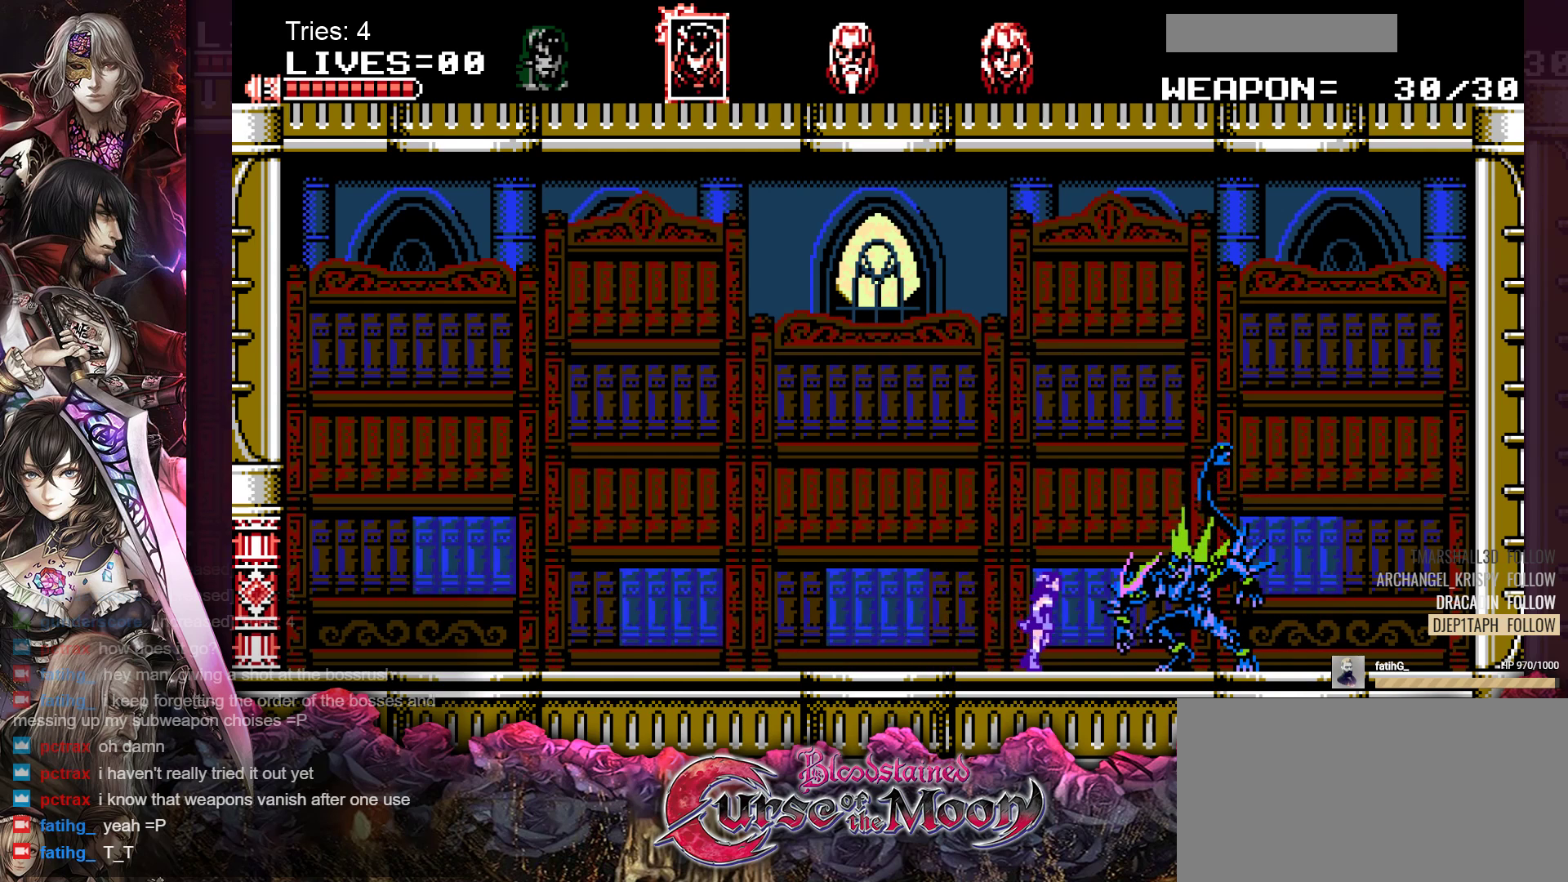
{"buttons": ["DPAD_DOWN"], "events": [[17, "DPAD_RIGHT", "up"], [33, "B", "down"], [250, "B", "up"], [433, "DPAD_DOWN", "down"]]}
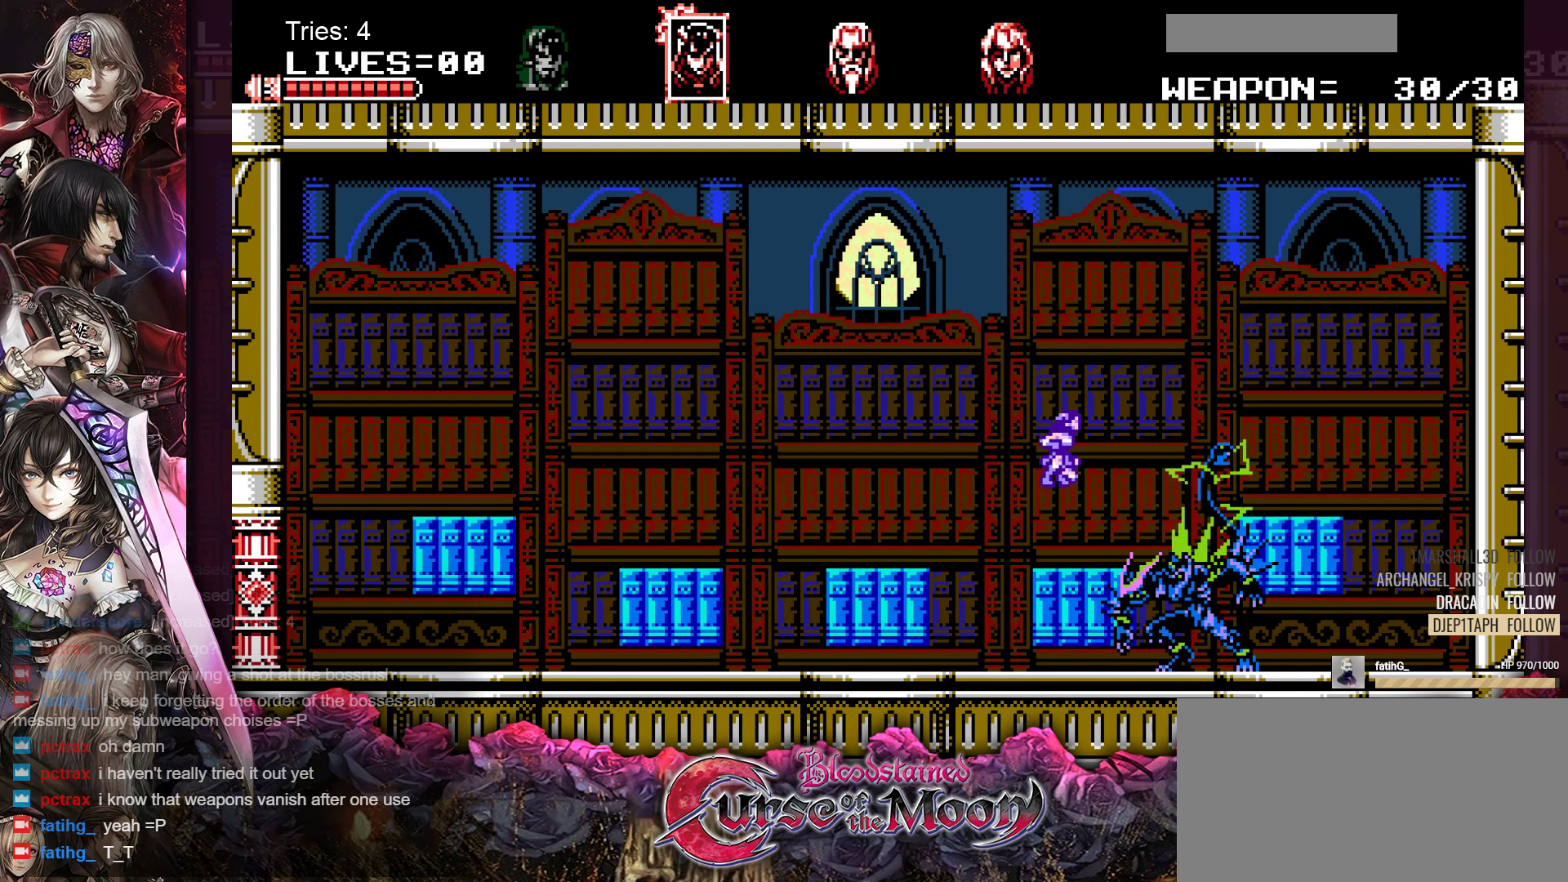
{"buttons": ["Y", "DPAD_DOWN"], "events": [[133, "Y", "down"], [250, "Y", "up"], [317, "Y", "down"], [417, "Y", "up"], [483, "Y", "down"]]}
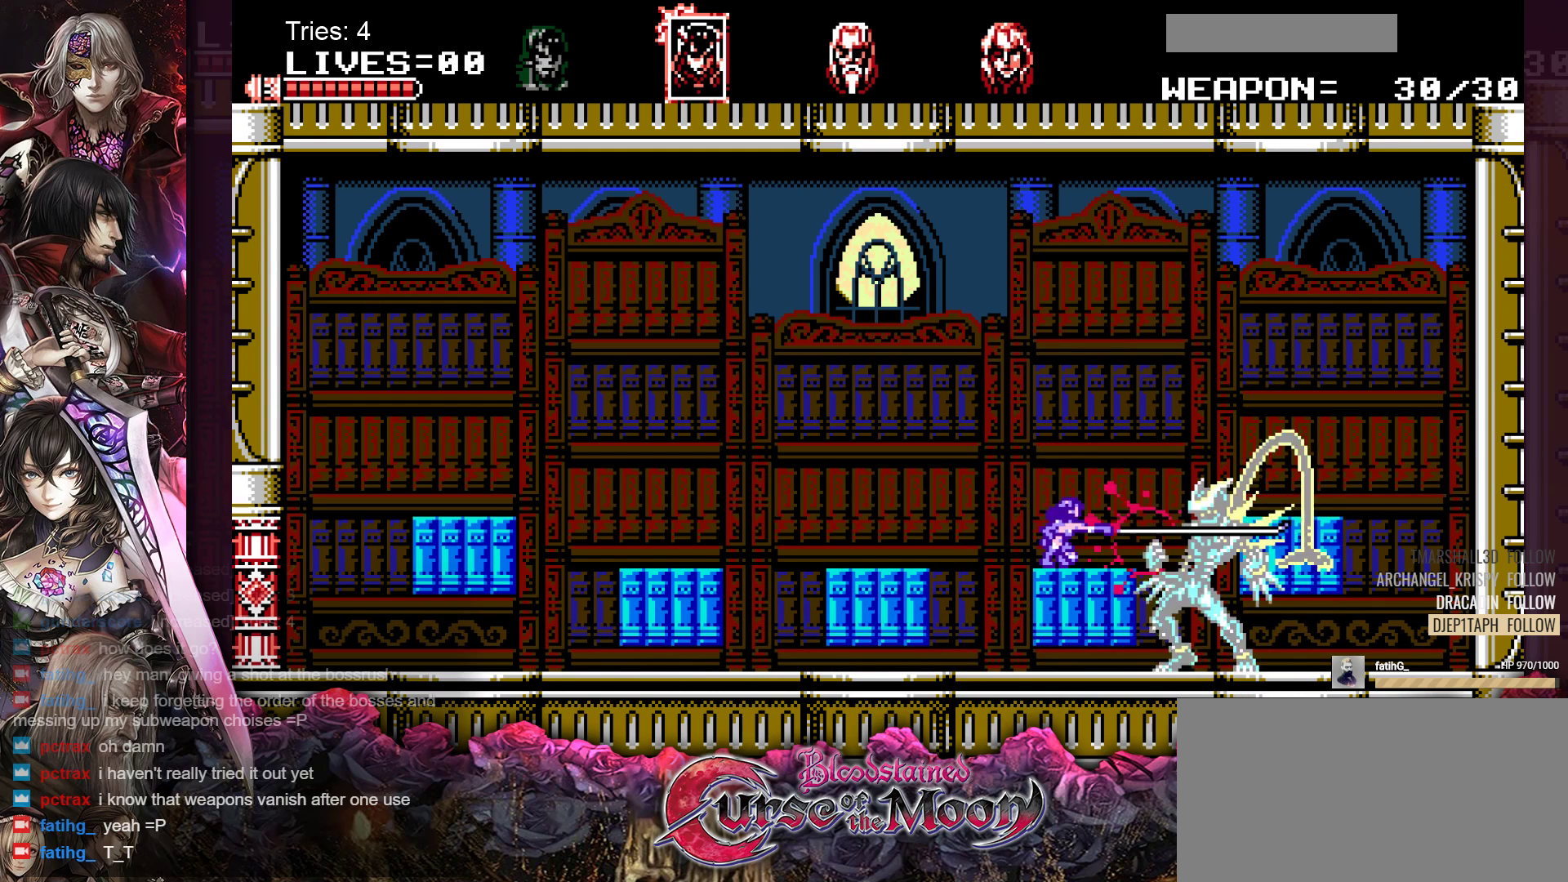
{"buttons": ["DPAD_DOWN"], "events": [[67, "Y", "up"], [133, "Y", "down"], [200, "Y", "up"], [267, "Y", "down"], [333, "Y", "up"], [400, "Y", "down"], [467, "Y", "up"]]}
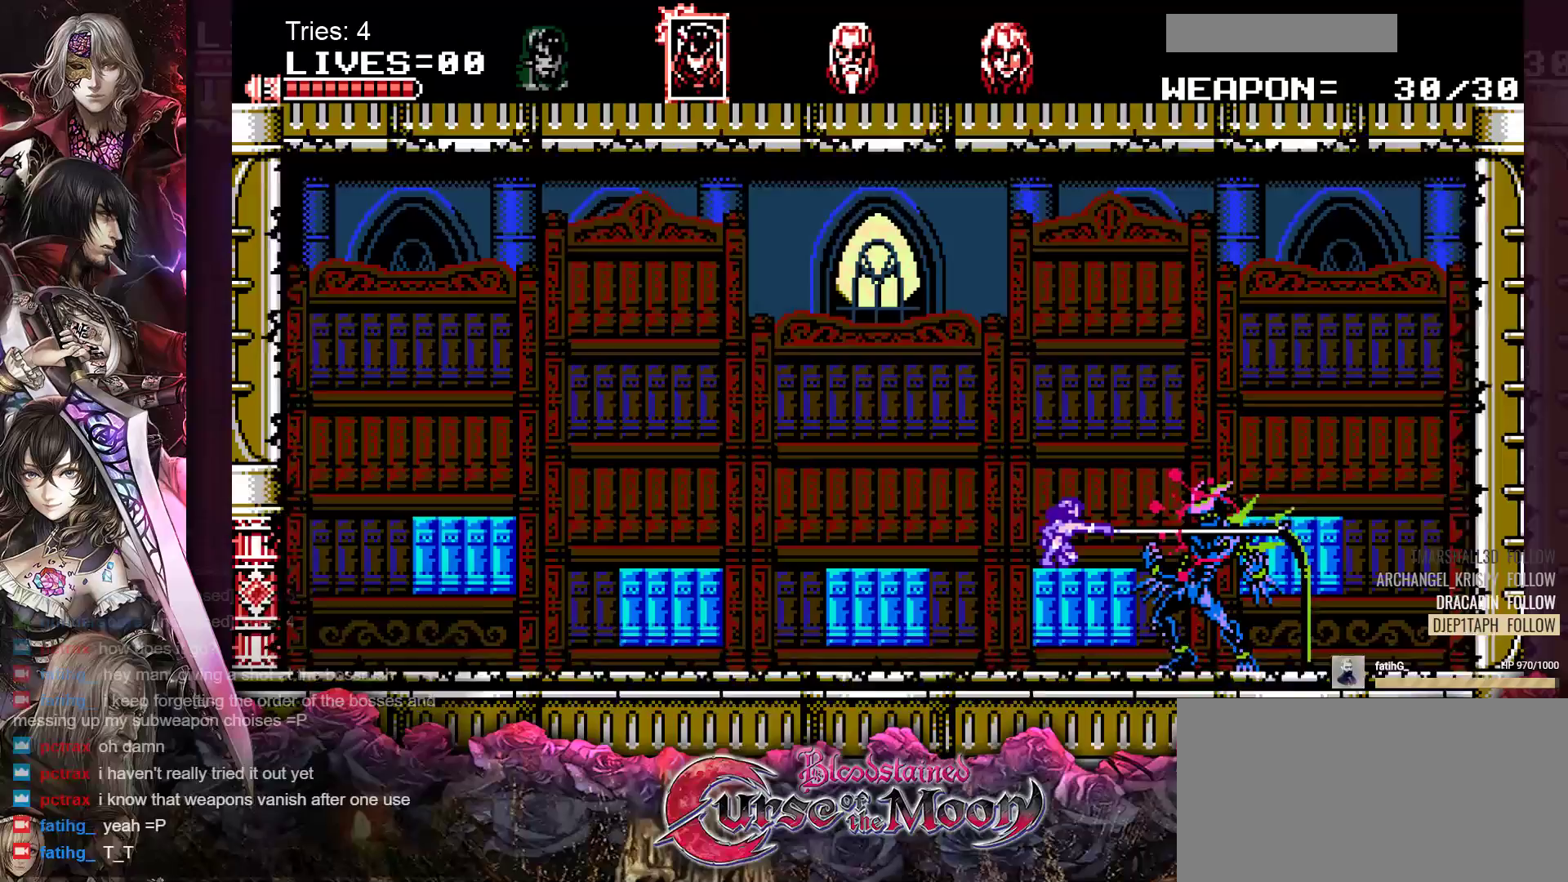
{"buttons": ["Y", "DPAD_DOWN"], "events": [[33, "Y", "down"], [117, "Y", "up"], [167, "Y", "down"], [233, "Y", "up"], [300, "Y", "down"], [383, "Y", "up"], [433, "Y", "down"]]}
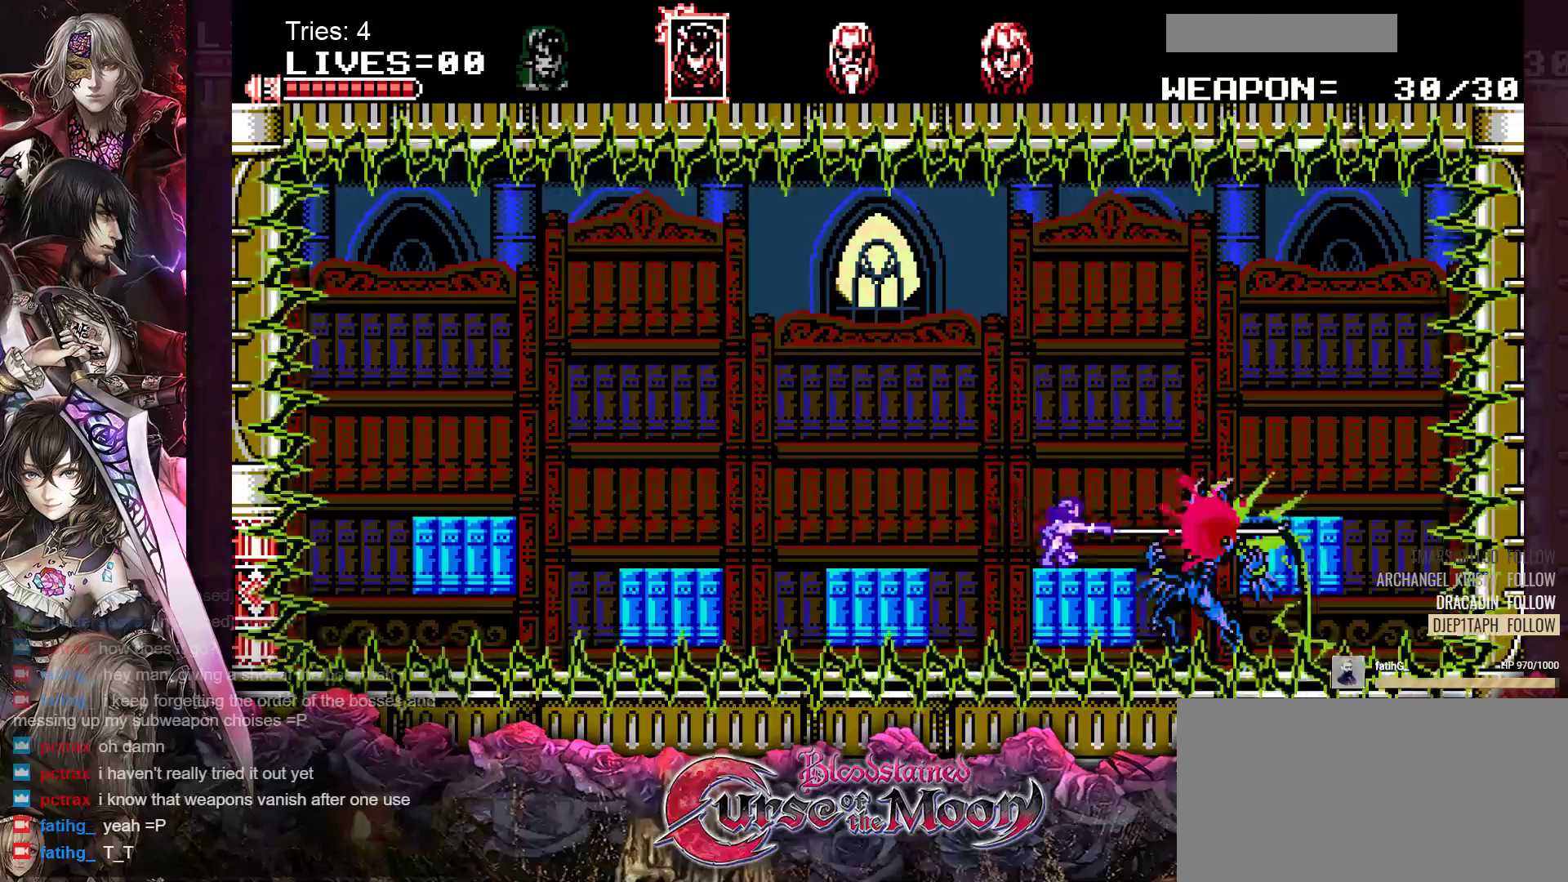
{"buttons": ["Y", "DPAD_DOWN"], "events": [[17, "Y", "up"], [83, "Y", "down"], [133, "Y", "up"], [200, "Y", "down"], [267, "Y", "up"], [333, "Y", "down"], [400, "Y", "up"], [483, "Y", "down"]]}
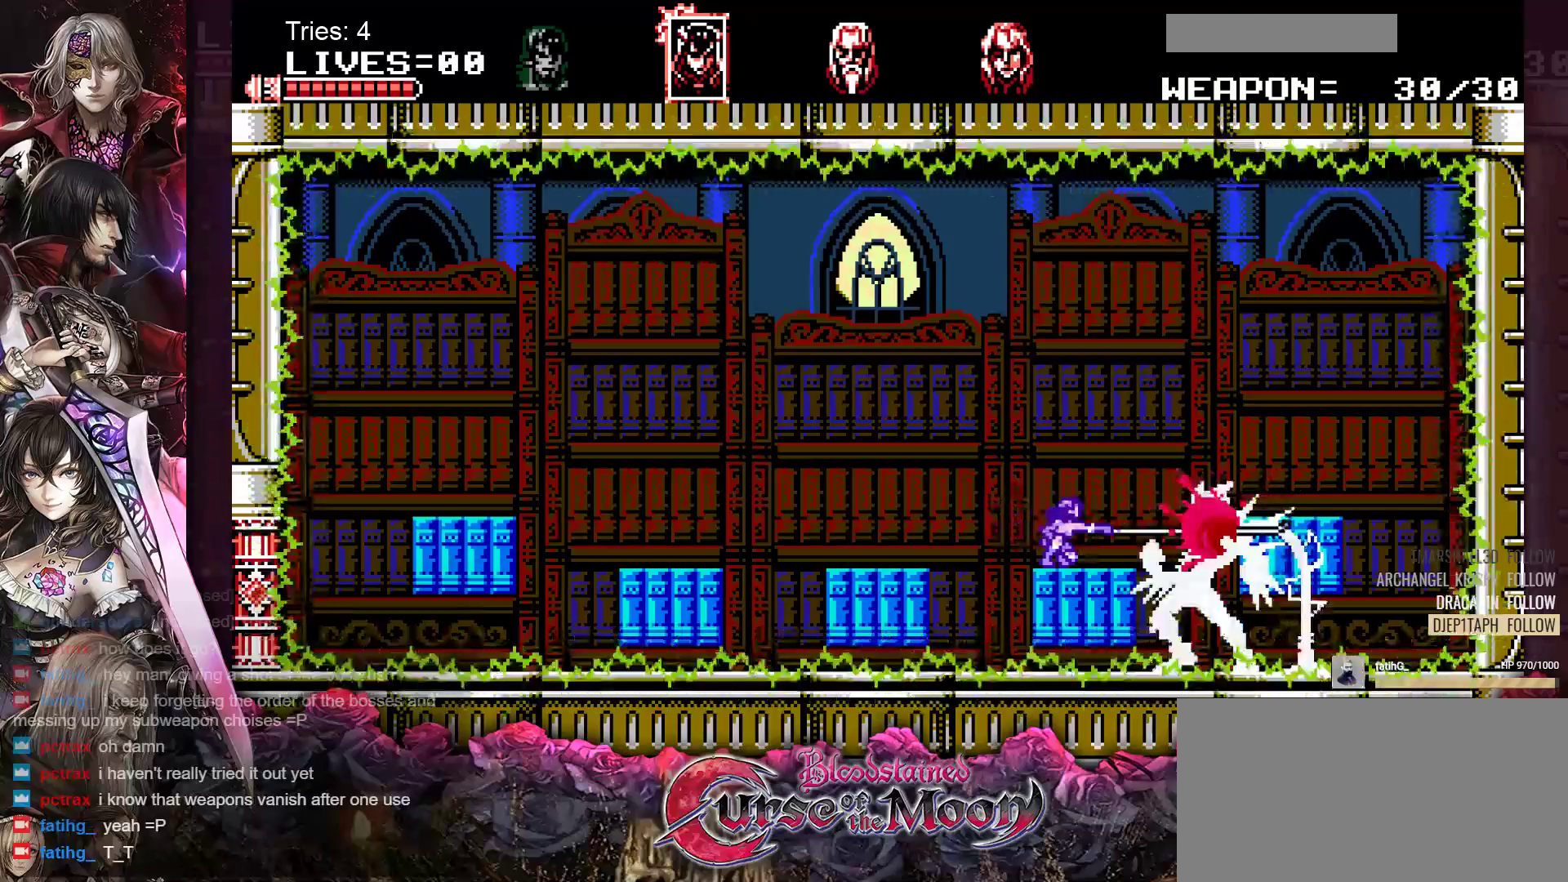
{"buttons": ["DPAD_DOWN"], "events": [[50, "Y", "up"], [117, "Y", "down"], [167, "Y", "up"], [250, "Y", "down"], [300, "Y", "up"], [383, "Y", "down"], [450, "Y", "up"]]}
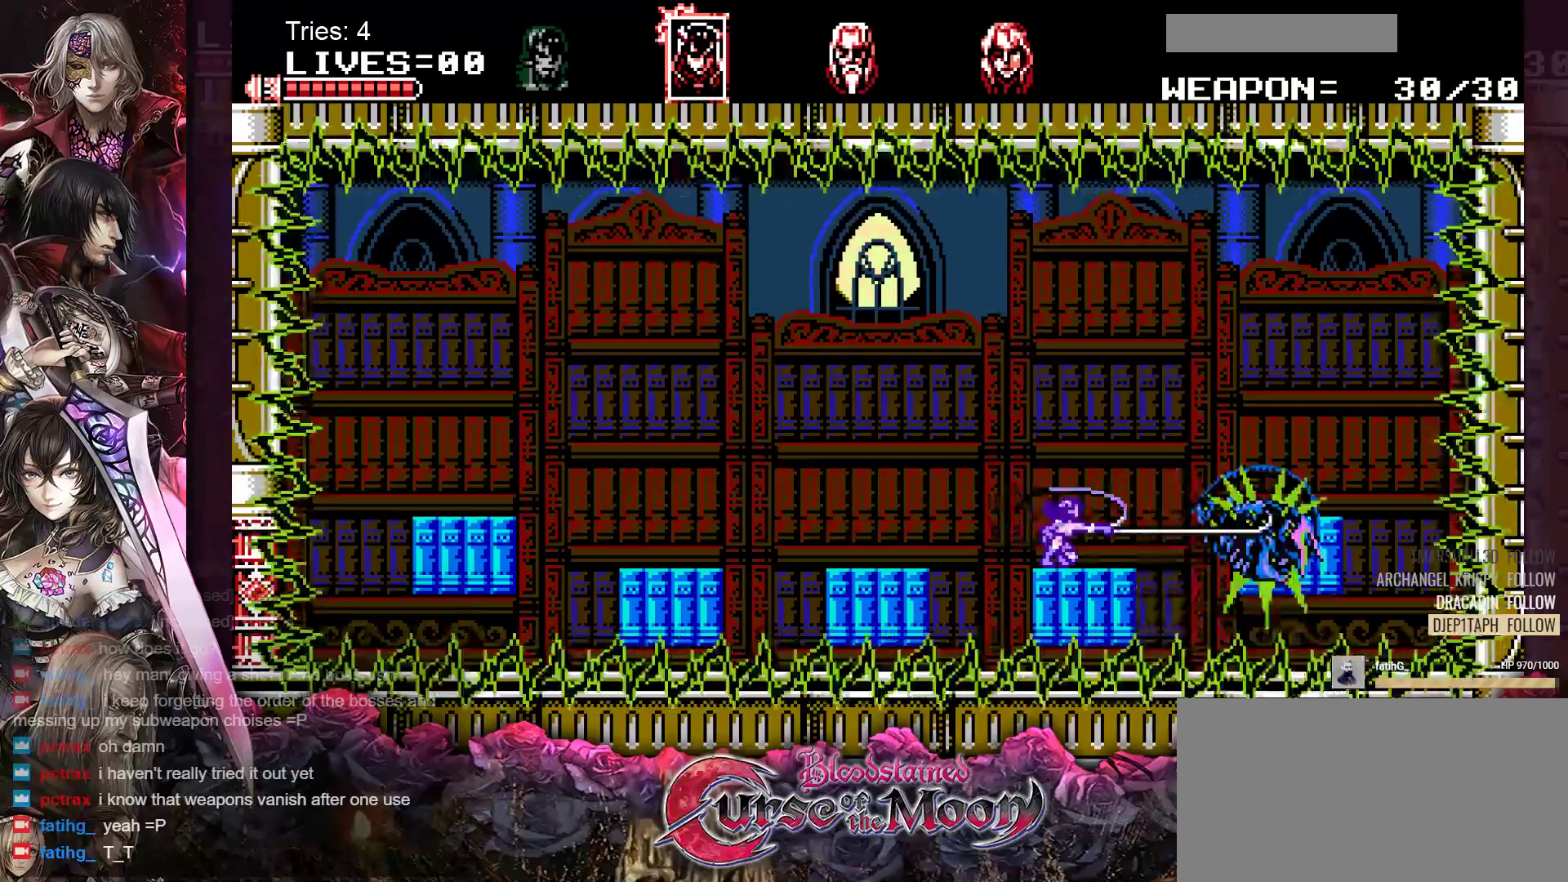
{"buttons": ["DPAD_RIGHT"], "events": [[33, "Y", "down"], [117, "Y", "up"], [183, "DPAD_DOWN", "up"], [367, "DPAD_RIGHT", "down"]]}
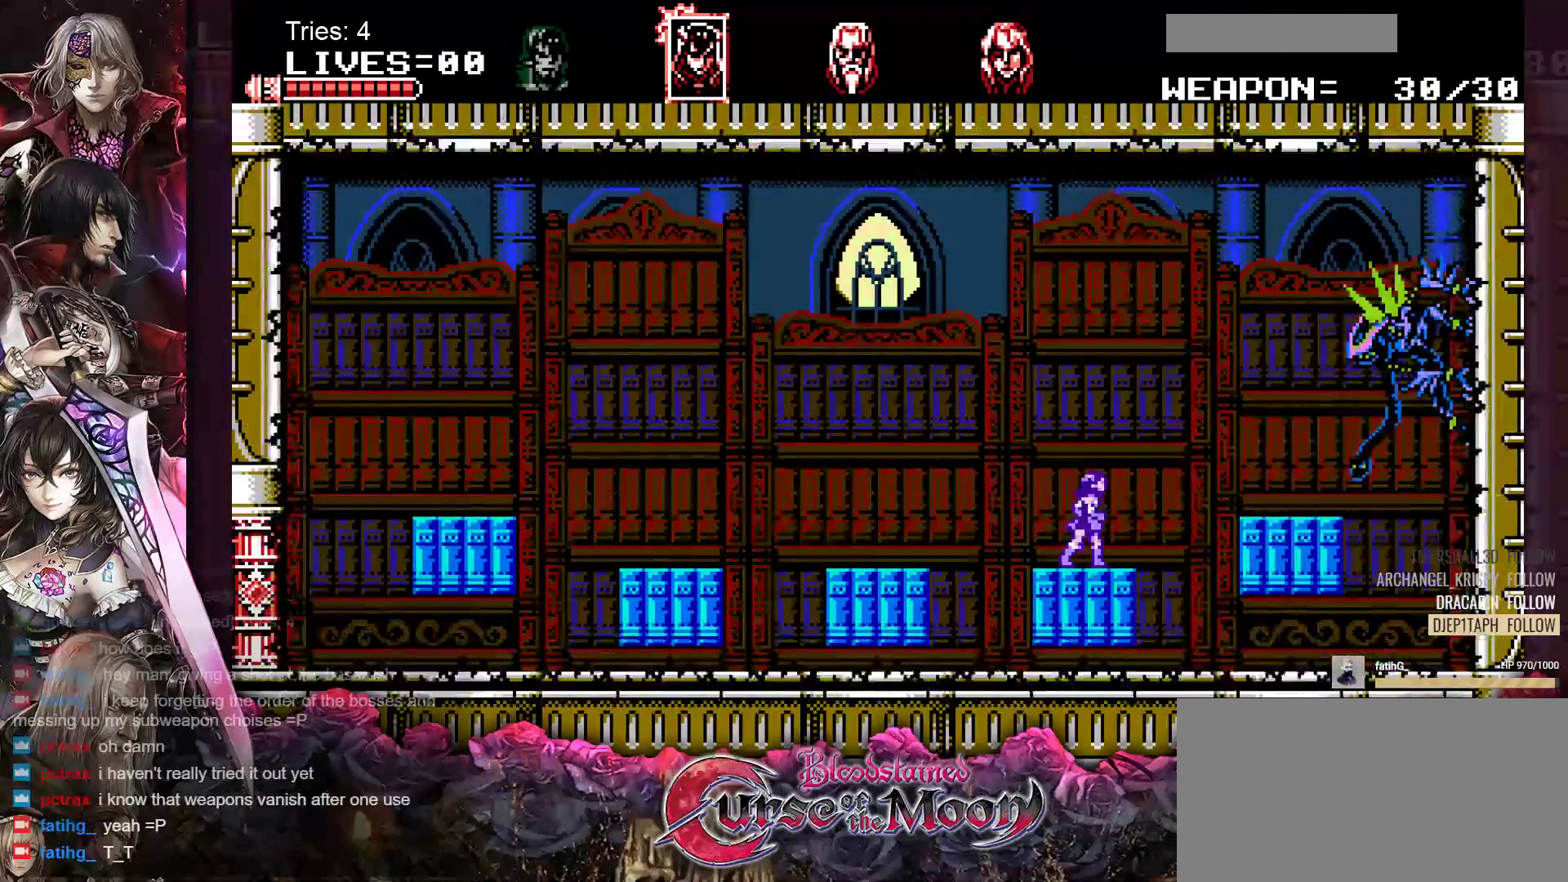
{"buttons": ["DPAD_RIGHT"], "events": [[100, "B", "down"], [200, "Y", "down"], [450, "B", "up"], [450, "Y", "up"]]}
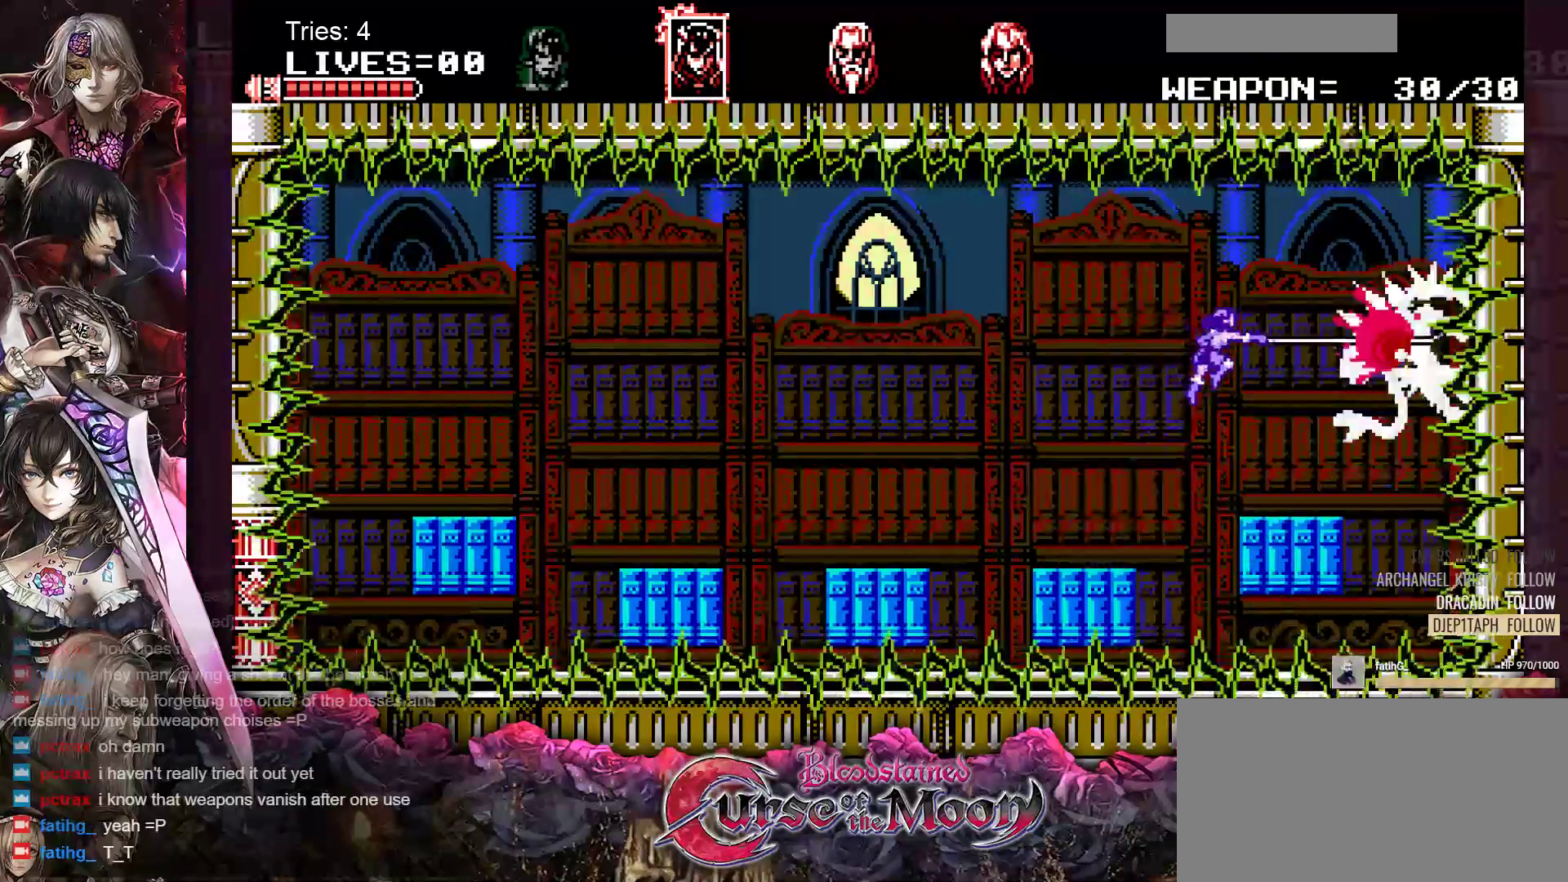
{"buttons": [], "events": [[183, "DPAD_RIGHT", "up"]]}